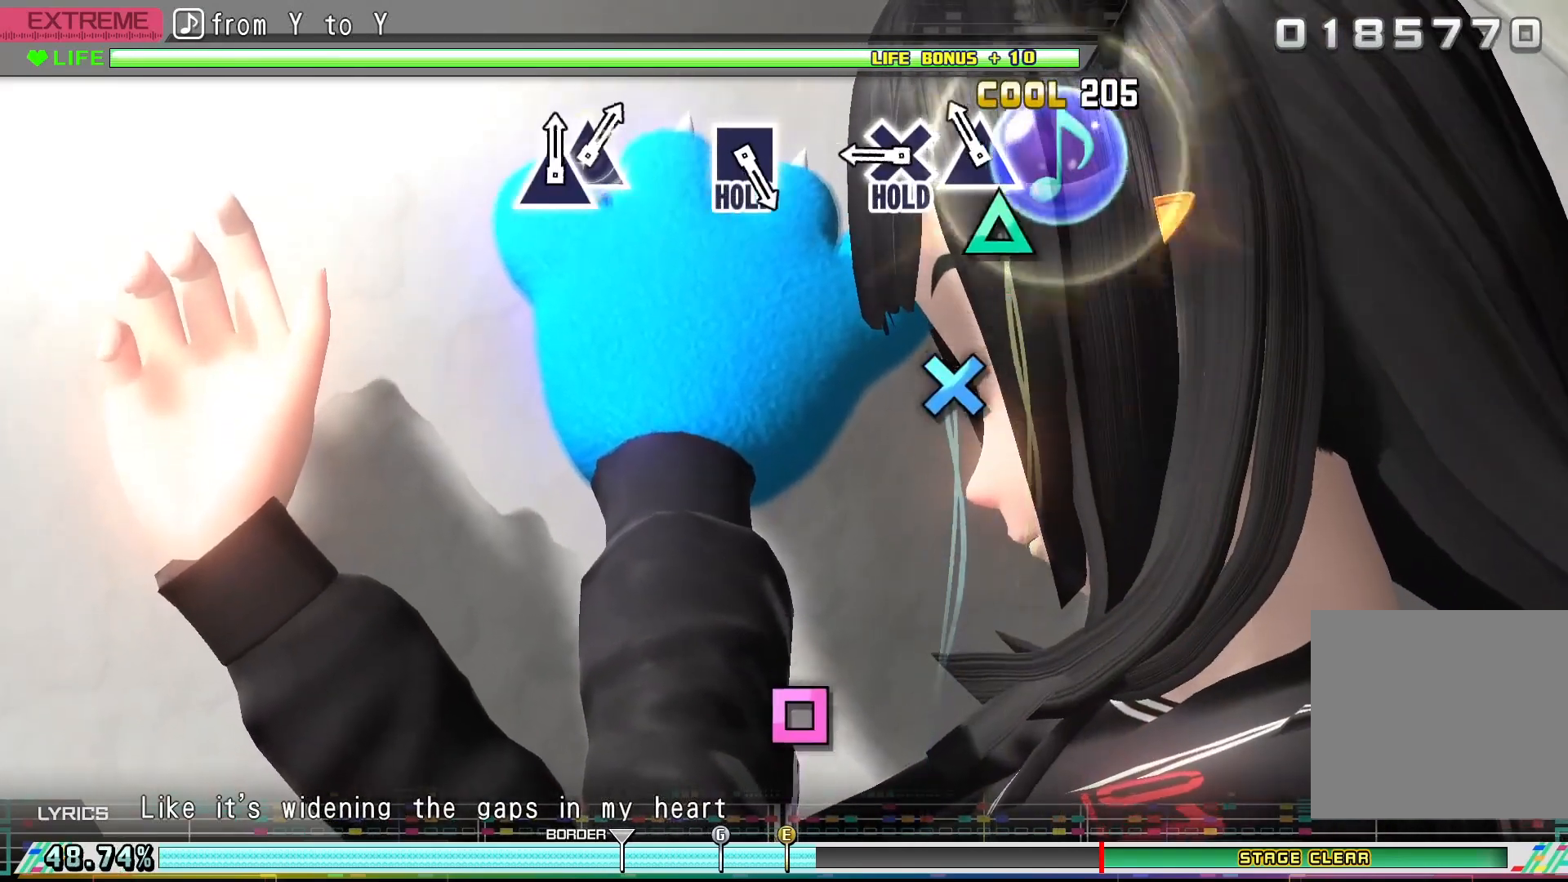
Gameplay with a controller (PlayStation layout); each line is a JSON object with the inputs held at the frame after it. "events" lists button and stick changes between this image and that frame as [ms after this image, input, new state], when the widget could be followed in between. Not read: left_stick right_stick.
{"buttons": ["CROSS"], "events": [[133, "TRIANGLE", "down"], [267, "TRIANGLE", "up"], [433, "CROSS", "down"]]}
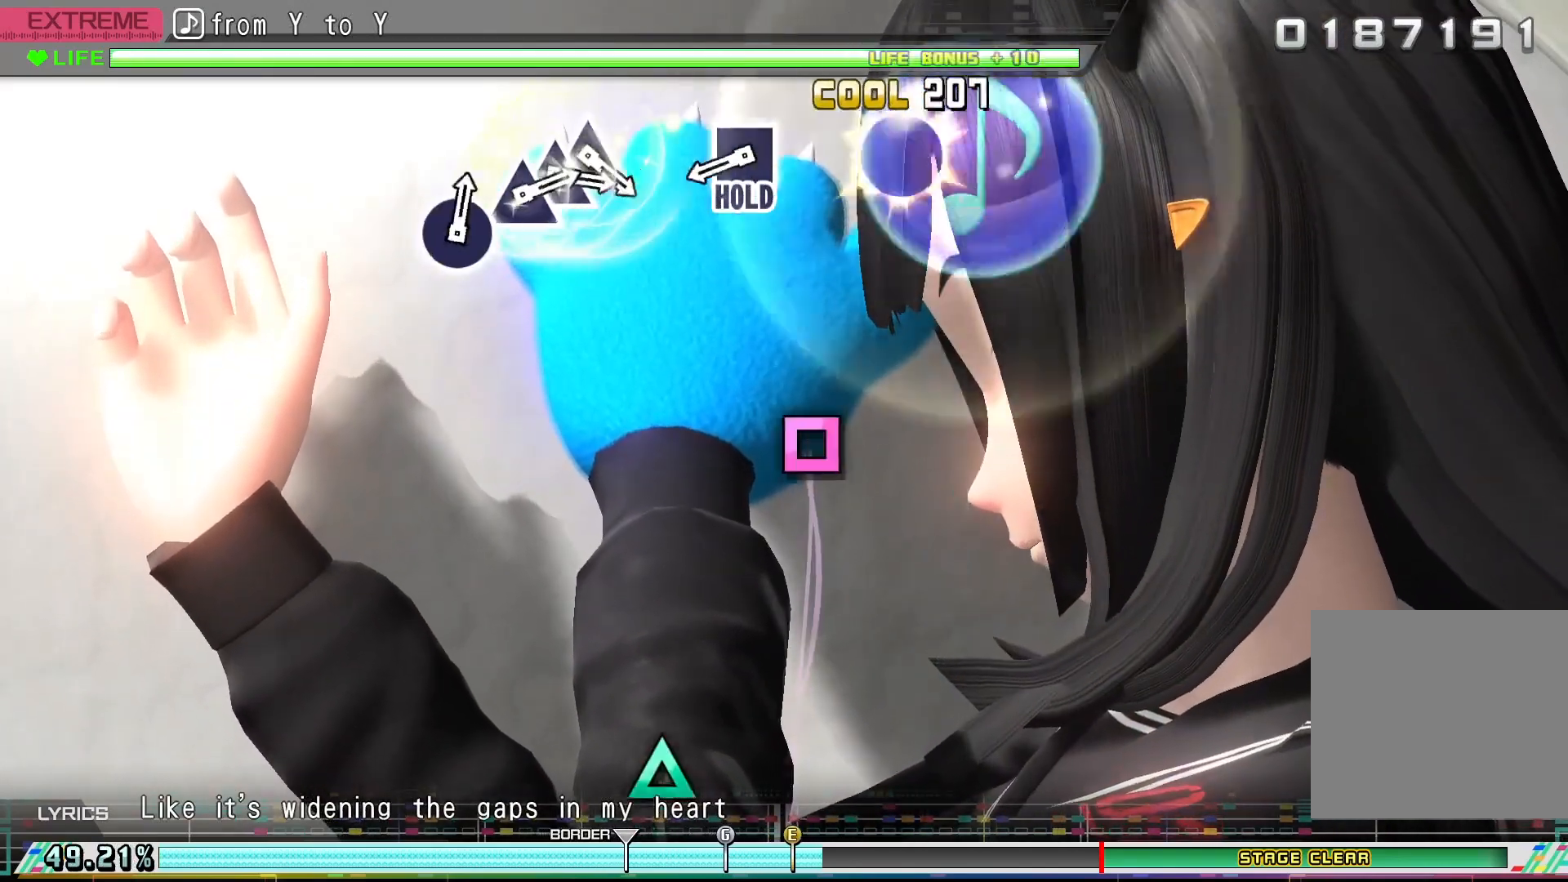
{"buttons": ["CROSS"], "events": []}
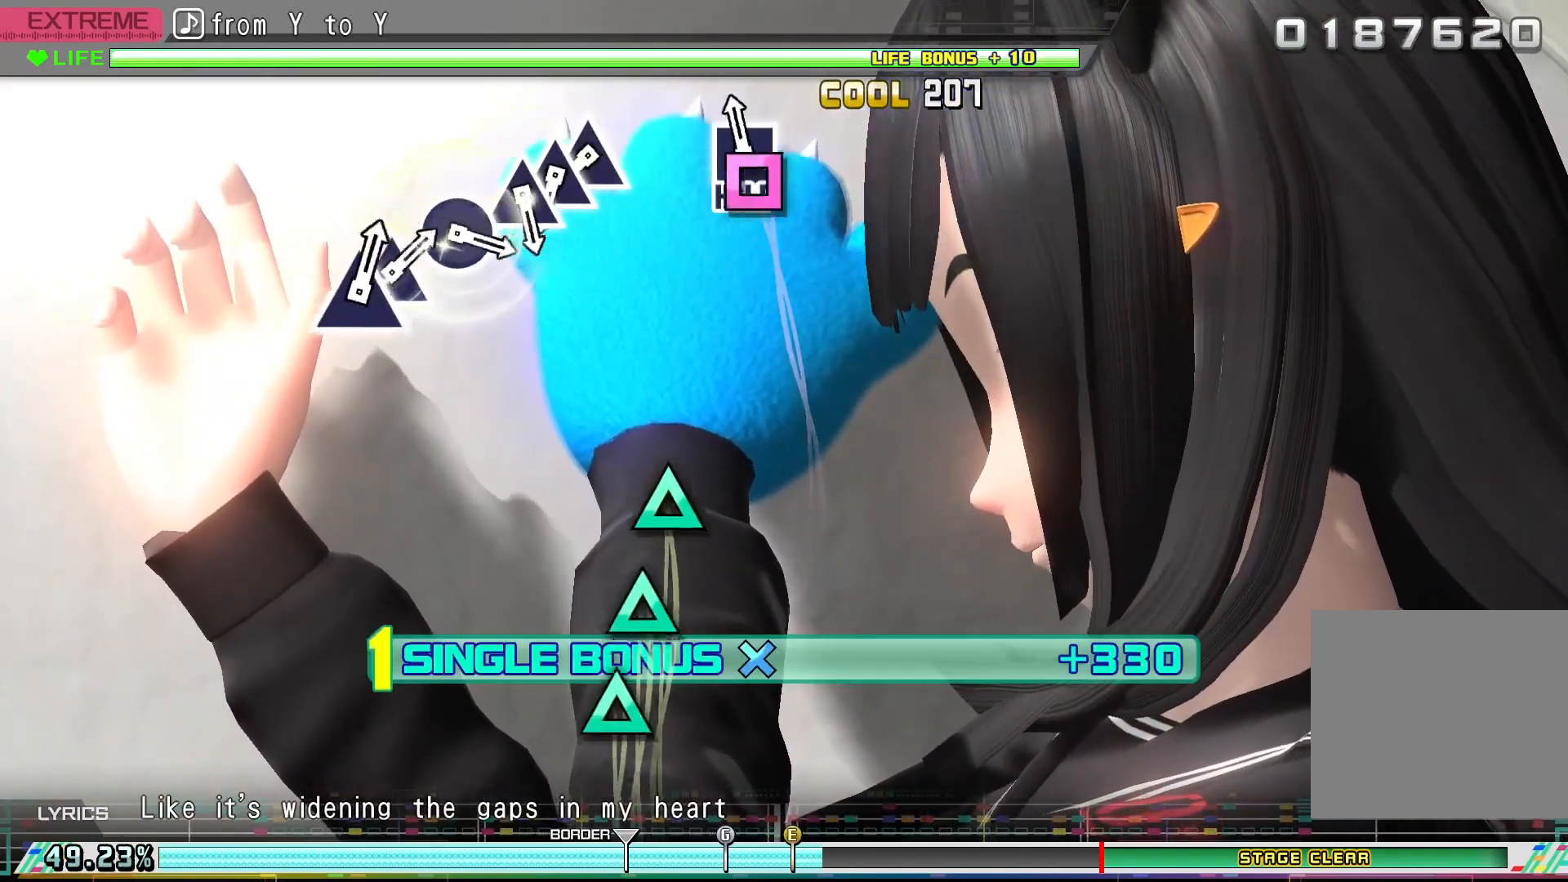
{"buttons": ["R2"], "events": [[33, "DPAD_LEFT", "down"], [167, "R2", "down"], [300, "DPAD_LEFT", "up"], [333, "CROSS", "up"]]}
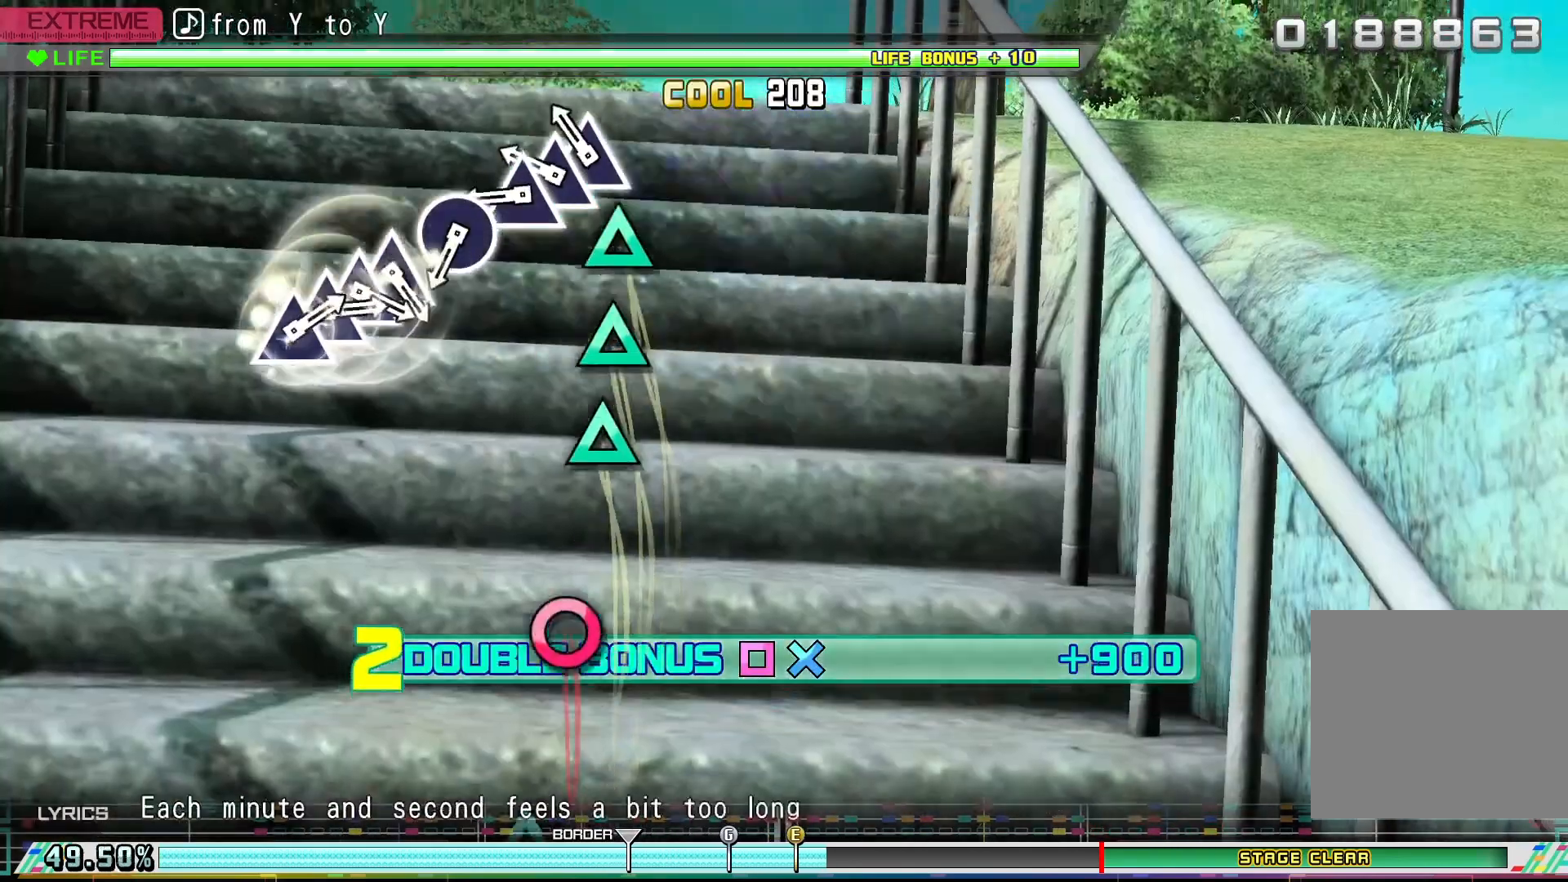
{"buttons": ["TRIANGLE", "R2"], "events": [[233, "TRIANGLE", "down"], [333, "DPAD_UP", "down"], [333, "TRIANGLE", "up"], [467, "DPAD_UP", "up"], [467, "TRIANGLE", "down"]]}
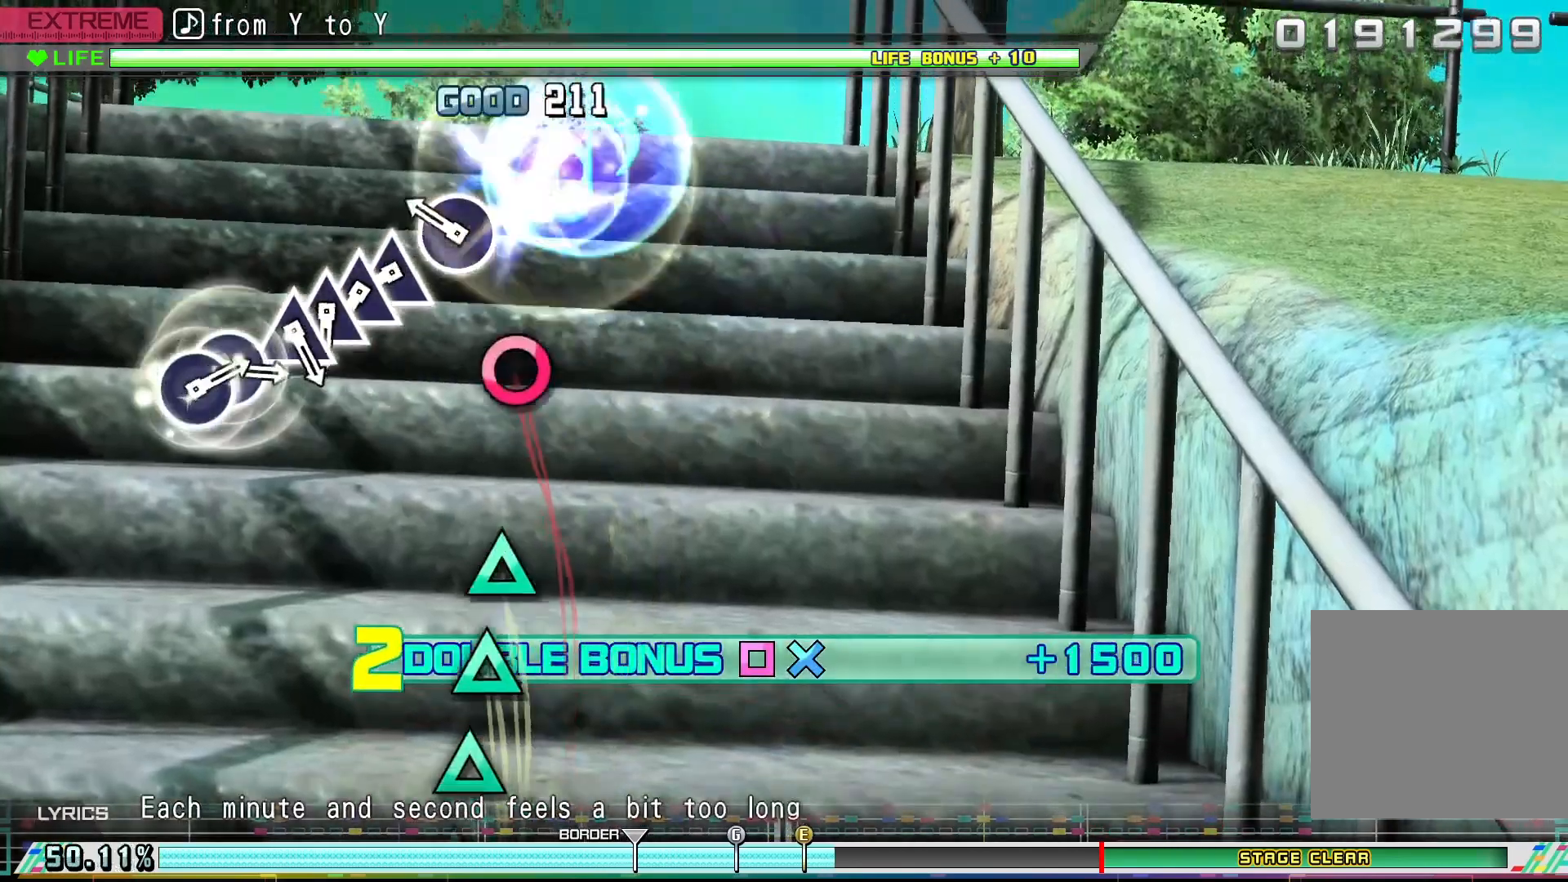
{"buttons": ["R2"], "events": [[67, "TRIANGLE", "up"], [300, "CIRCLE", "down"], [433, "CIRCLE", "up"]]}
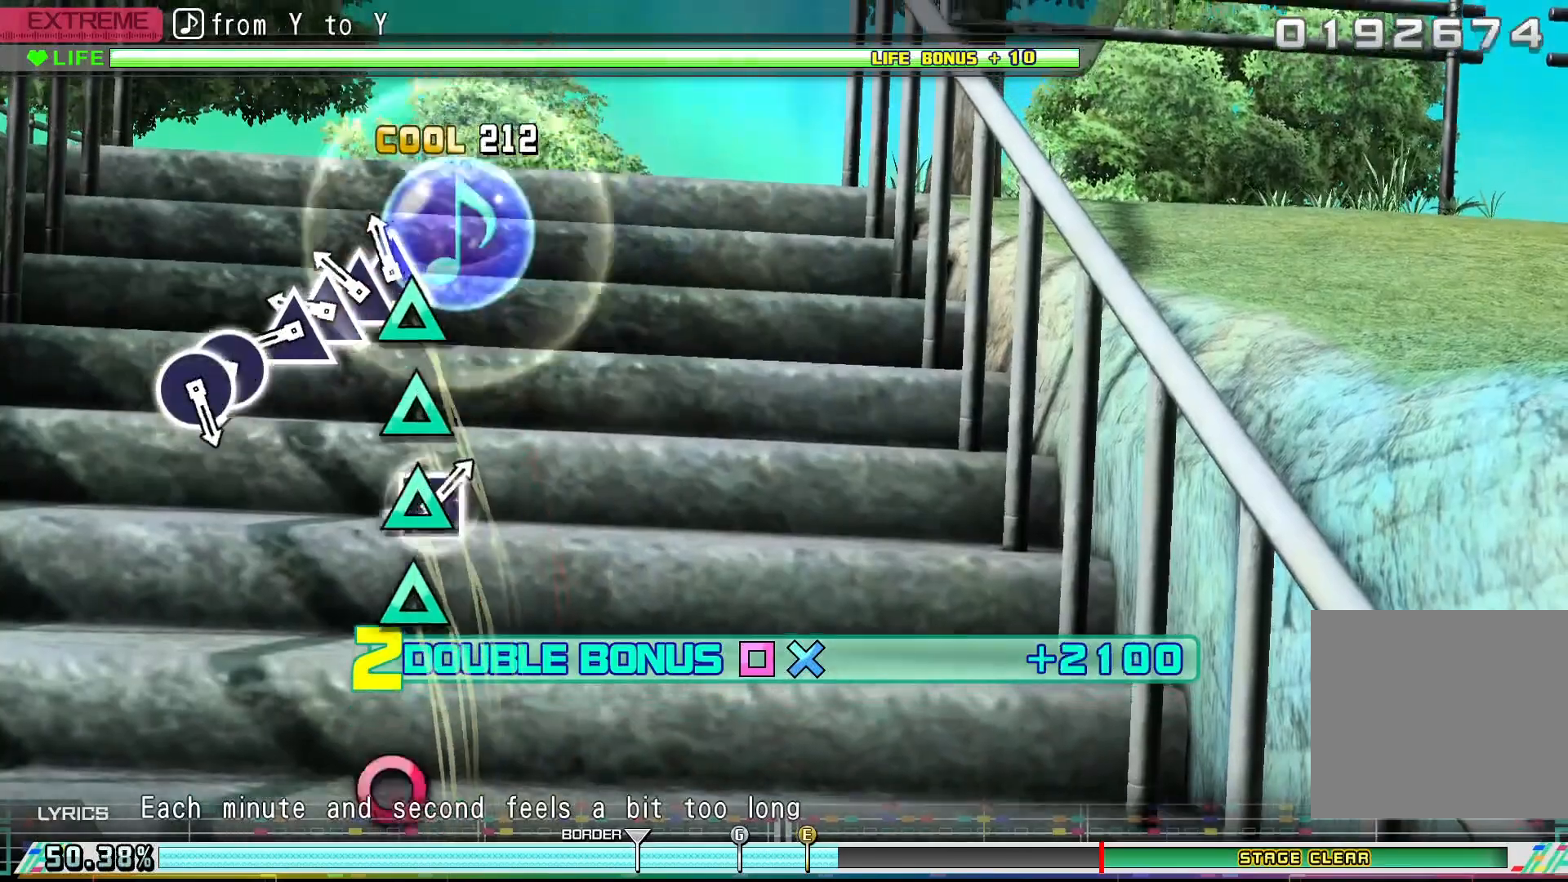
{"buttons": ["TRIANGLE", "R2"], "events": [[100, "TRIANGLE", "down"], [233, "TRIANGLE", "up"], [267, "DPAD_UP", "down"], [400, "DPAD_UP", "up"], [400, "TRIANGLE", "down"]]}
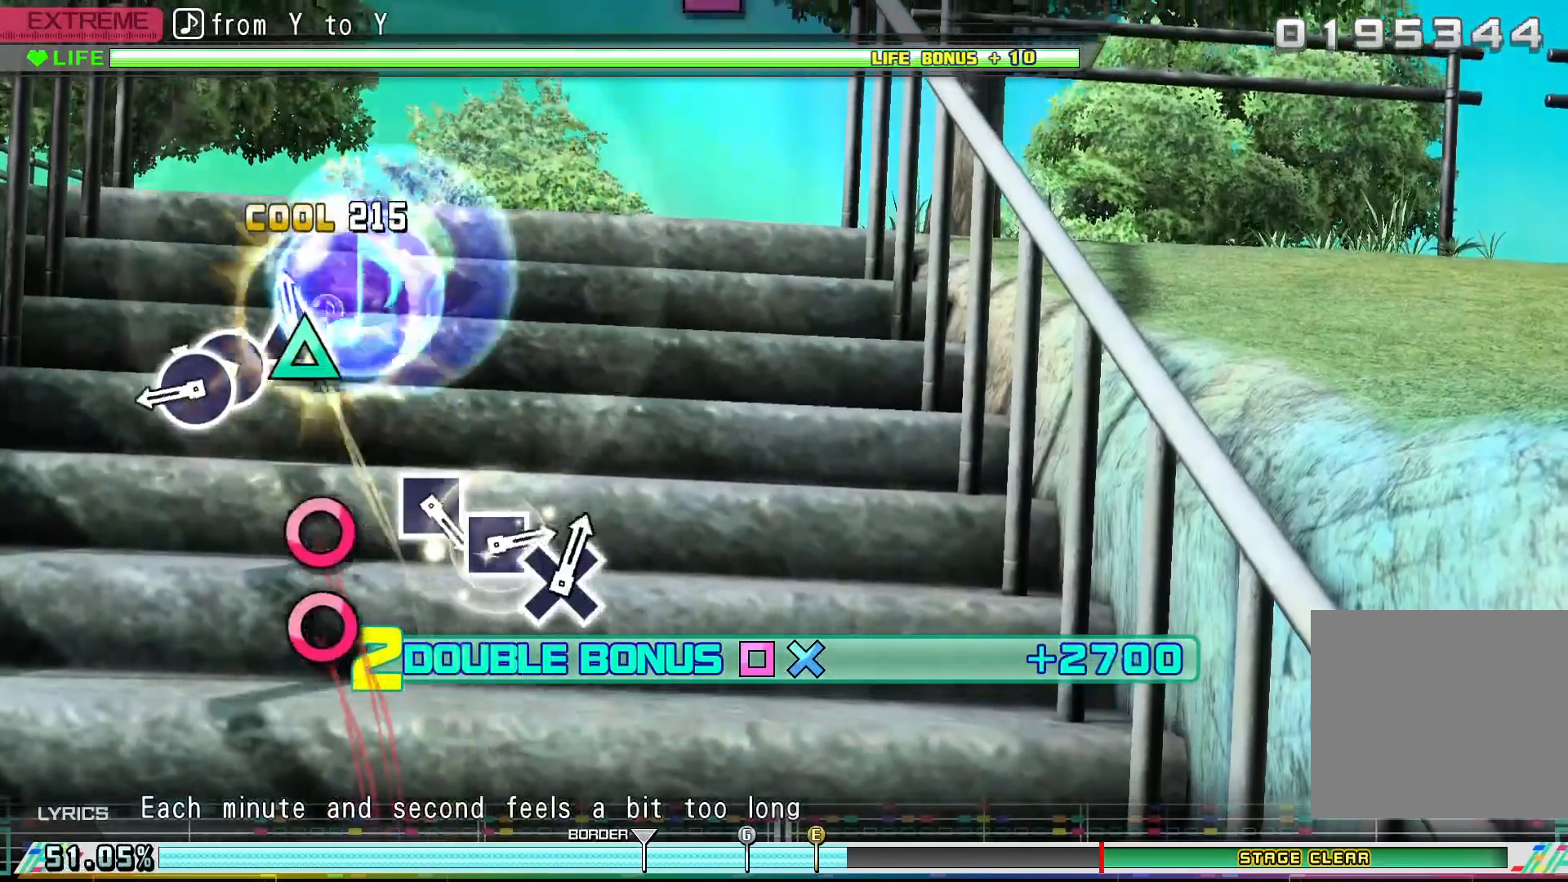
{"buttons": ["R2", "DPAD_RIGHT"], "events": [[67, "DPAD_UP", "down"], [67, "TRIANGLE", "up"], [200, "DPAD_UP", "up"], [333, "CIRCLE", "down"], [500, "CIRCLE", "up"], [500, "DPAD_RIGHT", "down"]]}
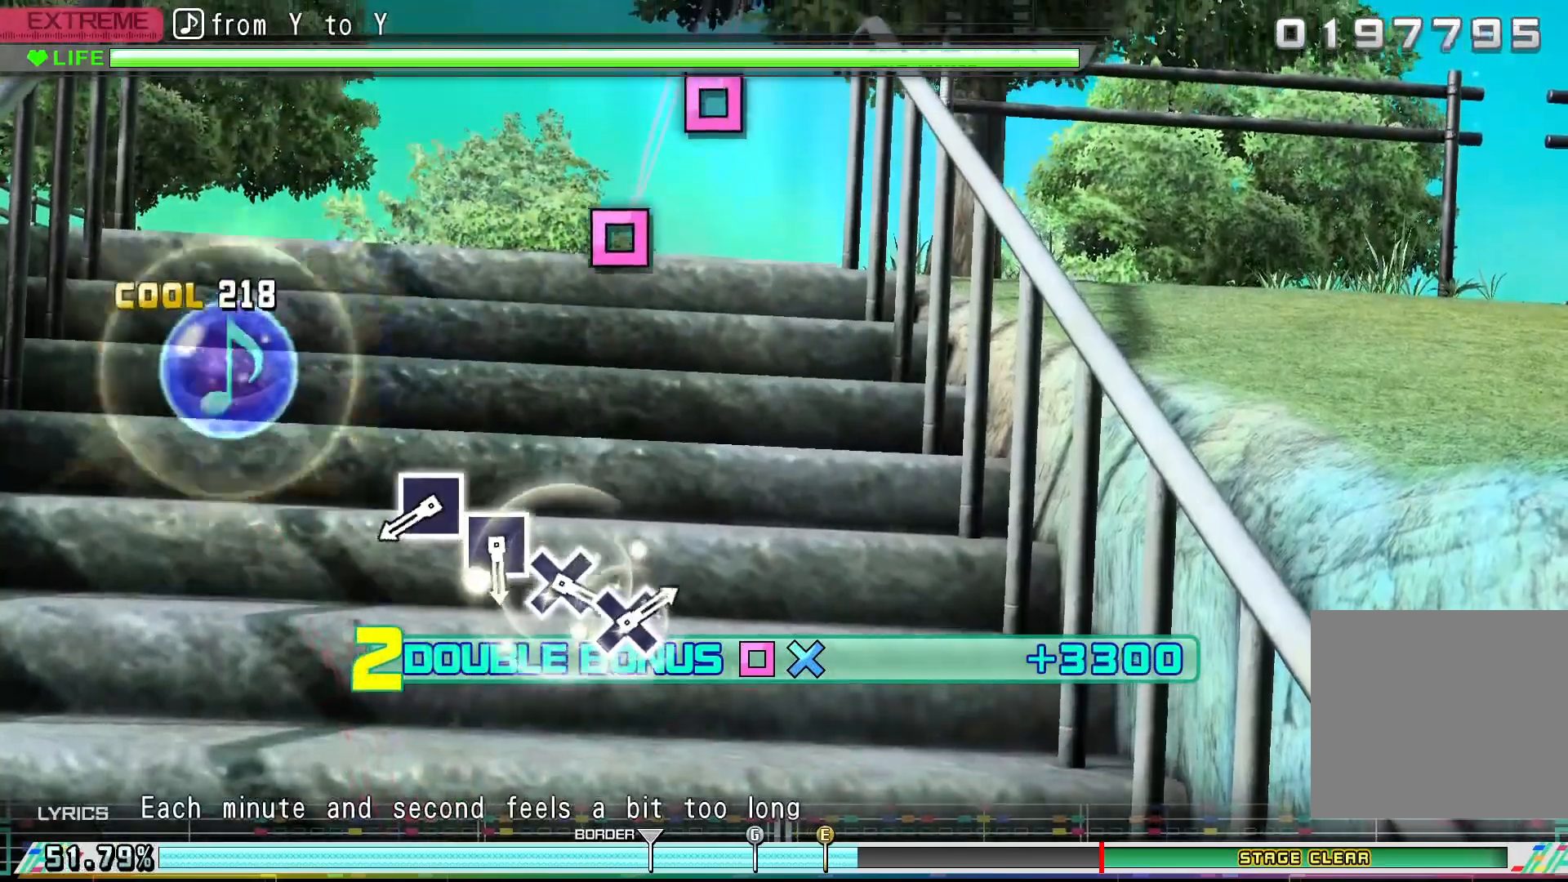
{"buttons": ["R2"], "events": [[167, "DPAD_RIGHT", "up"], [233, "R1", "down"], [367, "R1", "up"]]}
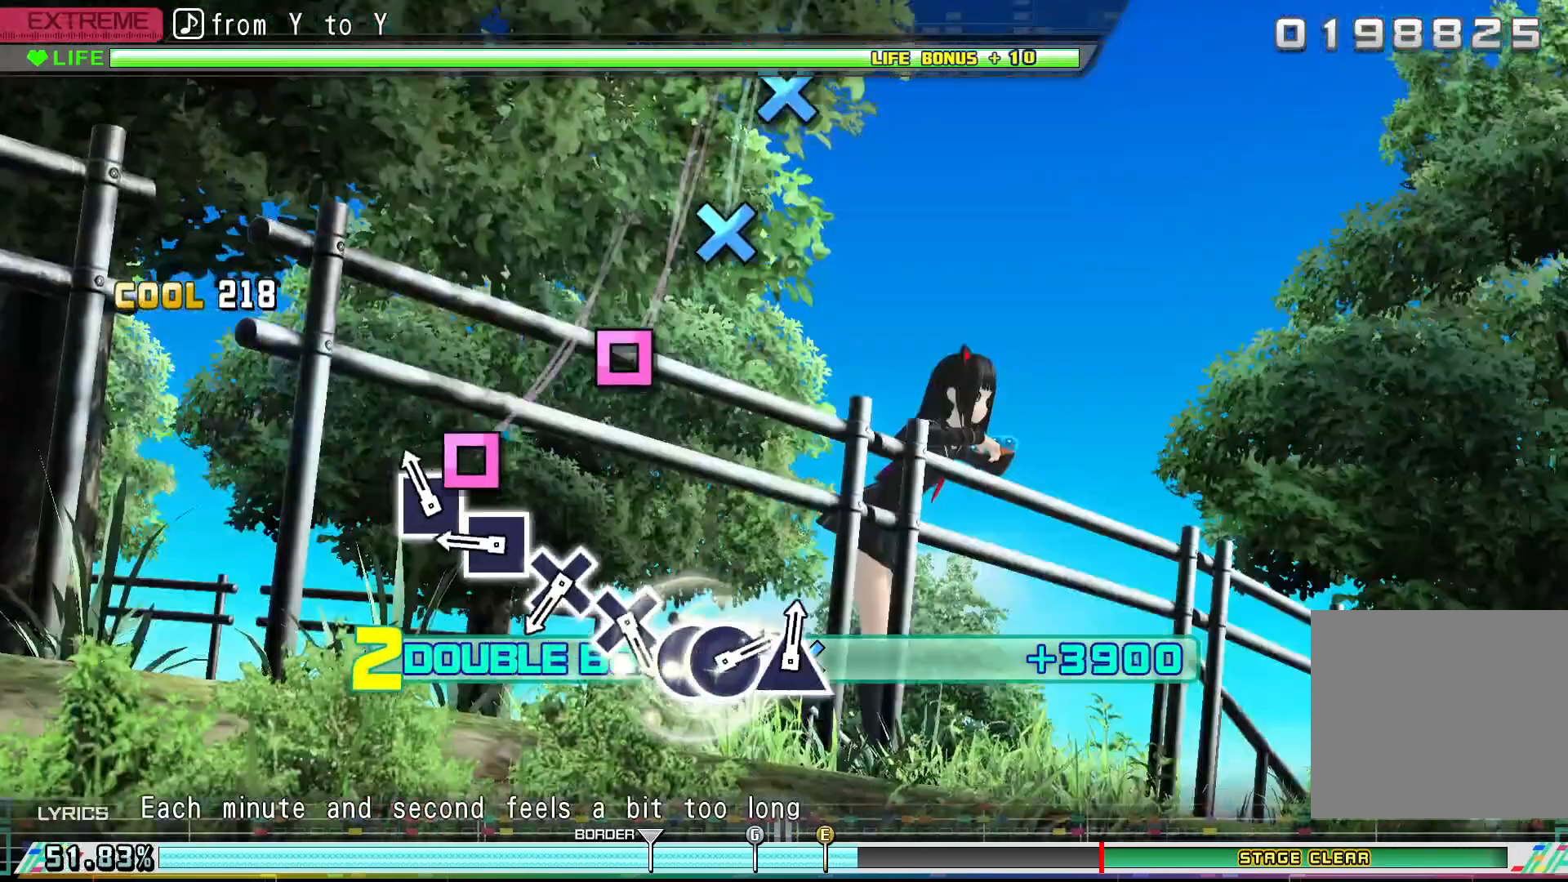
{"buttons": ["SQUARE", "R2"], "events": [[133, "SQUARE", "down"], [233, "SQUARE", "up"], [433, "SQUARE", "down"]]}
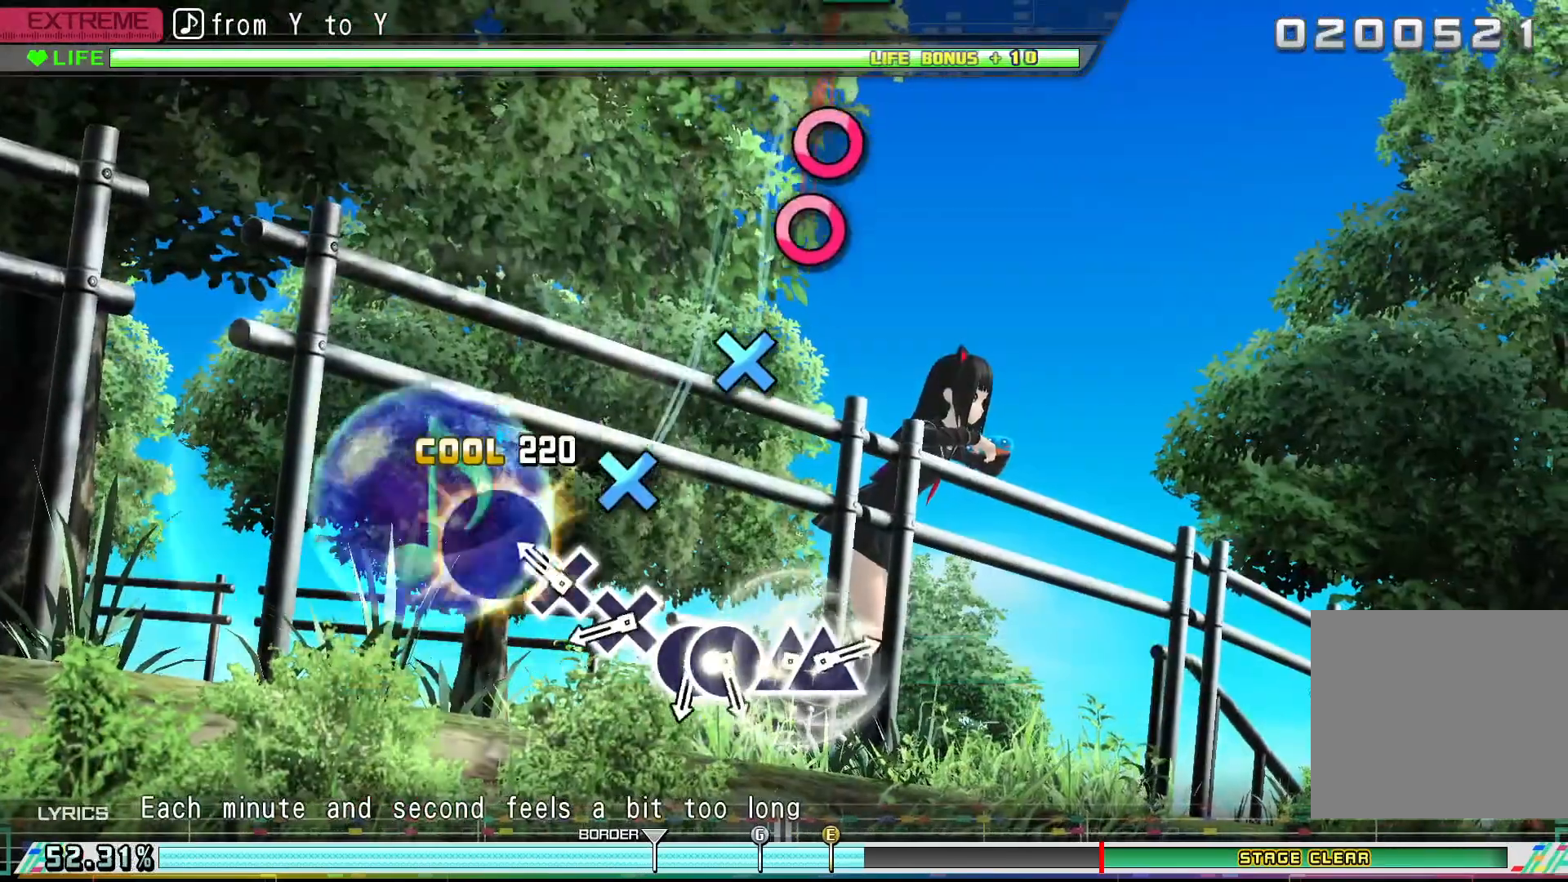
{"buttons": ["R2"], "events": [[33, "SQUARE", "up"], [233, "CROSS", "down"], [333, "CROSS", "up"]]}
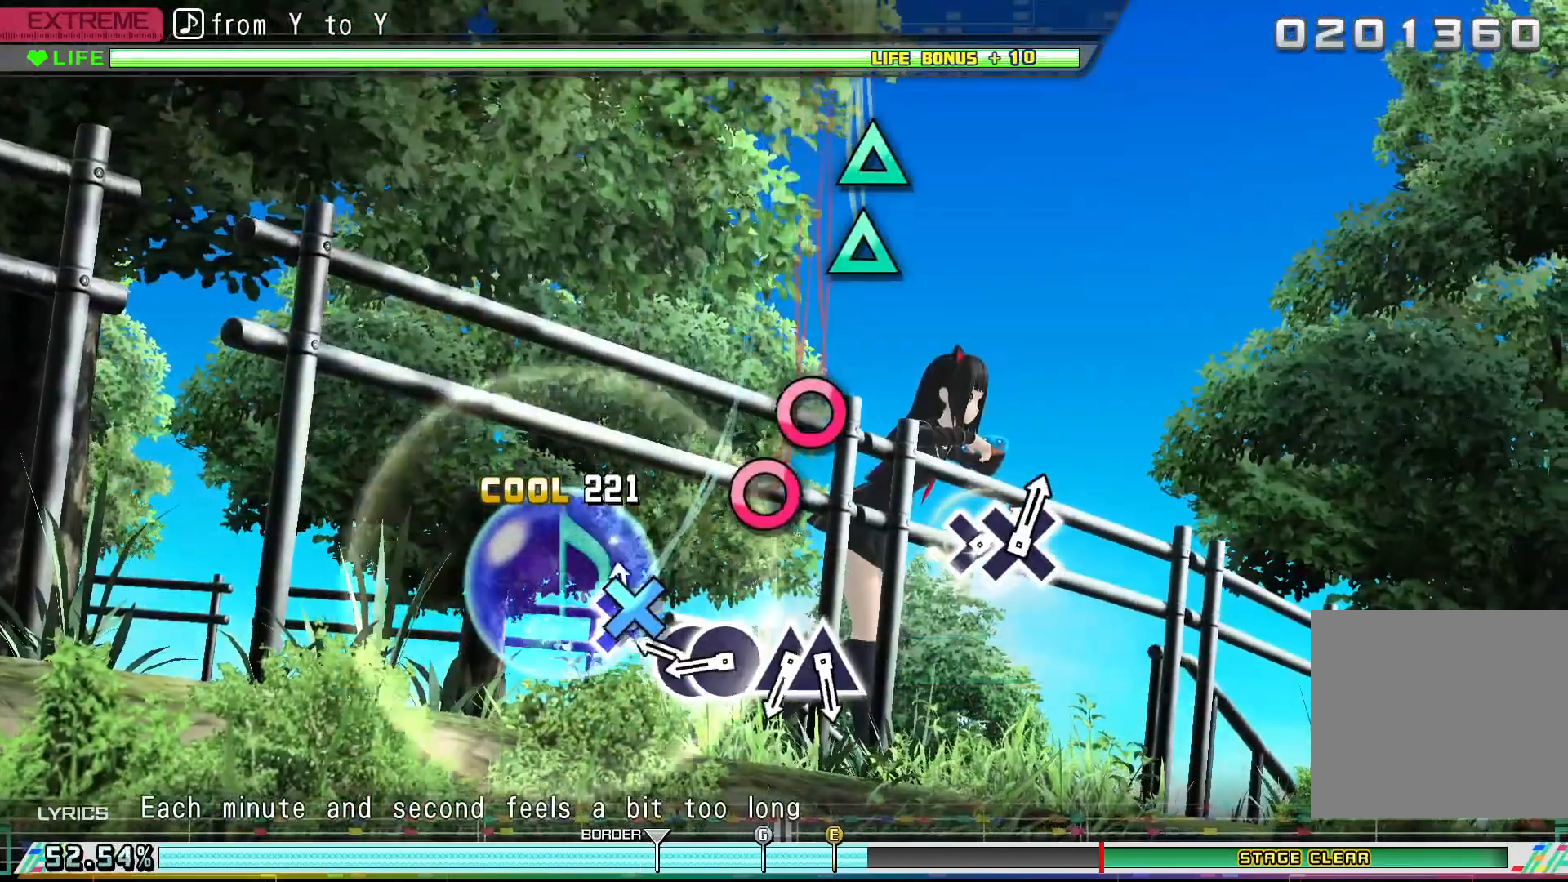
{"buttons": ["R2", "DPAD_RIGHT"], "events": [[33, "CROSS", "down"], [167, "CROSS", "up"], [367, "CIRCLE", "down"], [500, "CIRCLE", "up"], [500, "DPAD_RIGHT", "down"]]}
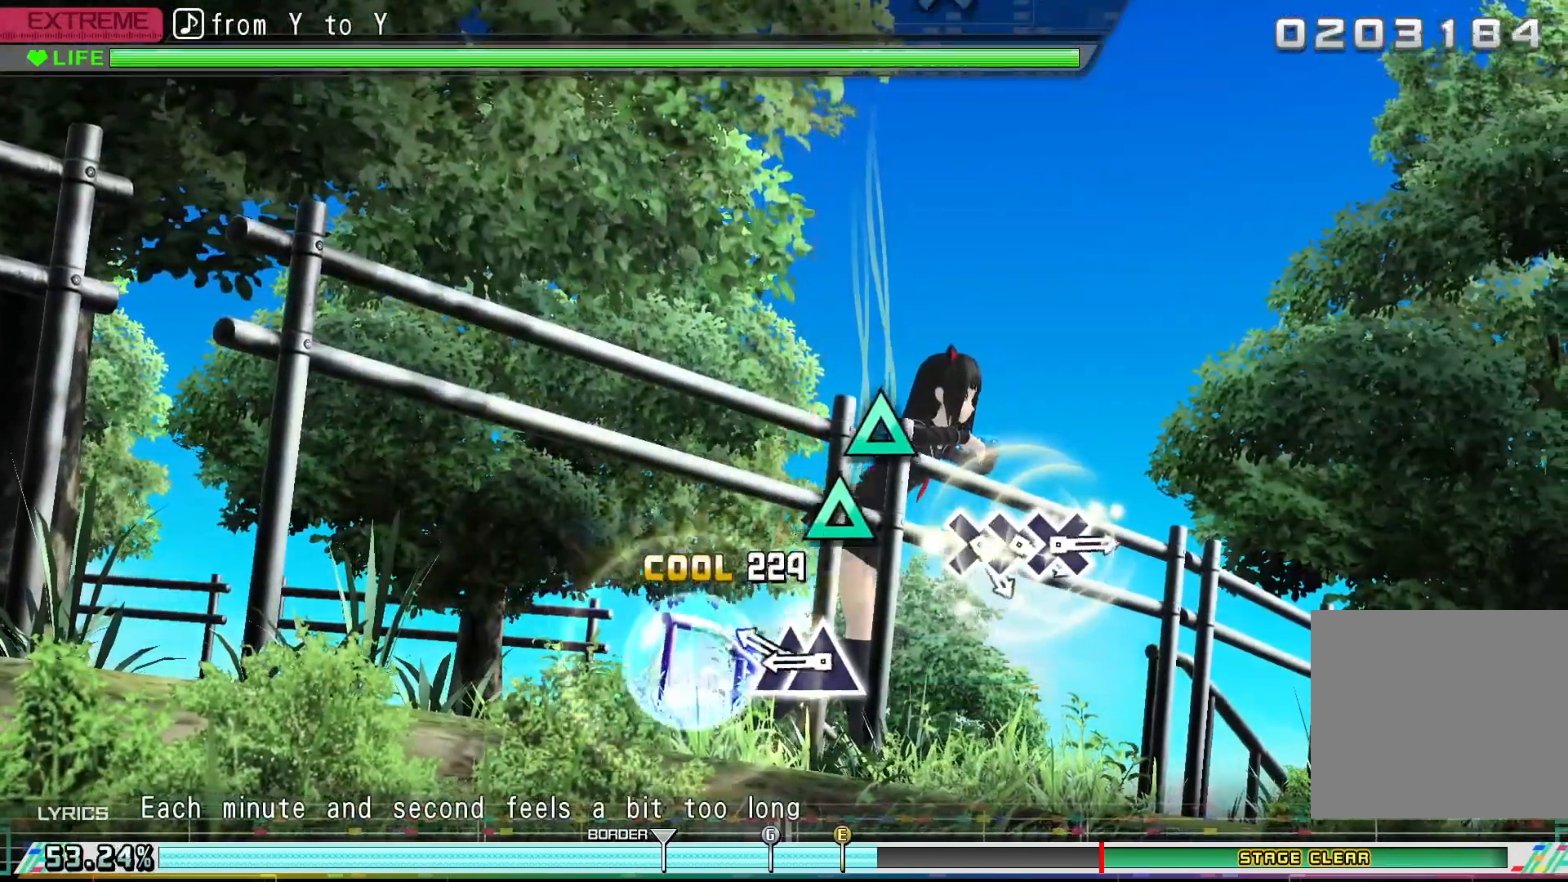
{"buttons": ["R2", "DPAD_UP"], "events": [[133, "DPAD_RIGHT", "up"], [267, "TRIANGLE", "down"], [433, "DPAD_UP", "down"], [433, "TRIANGLE", "up"]]}
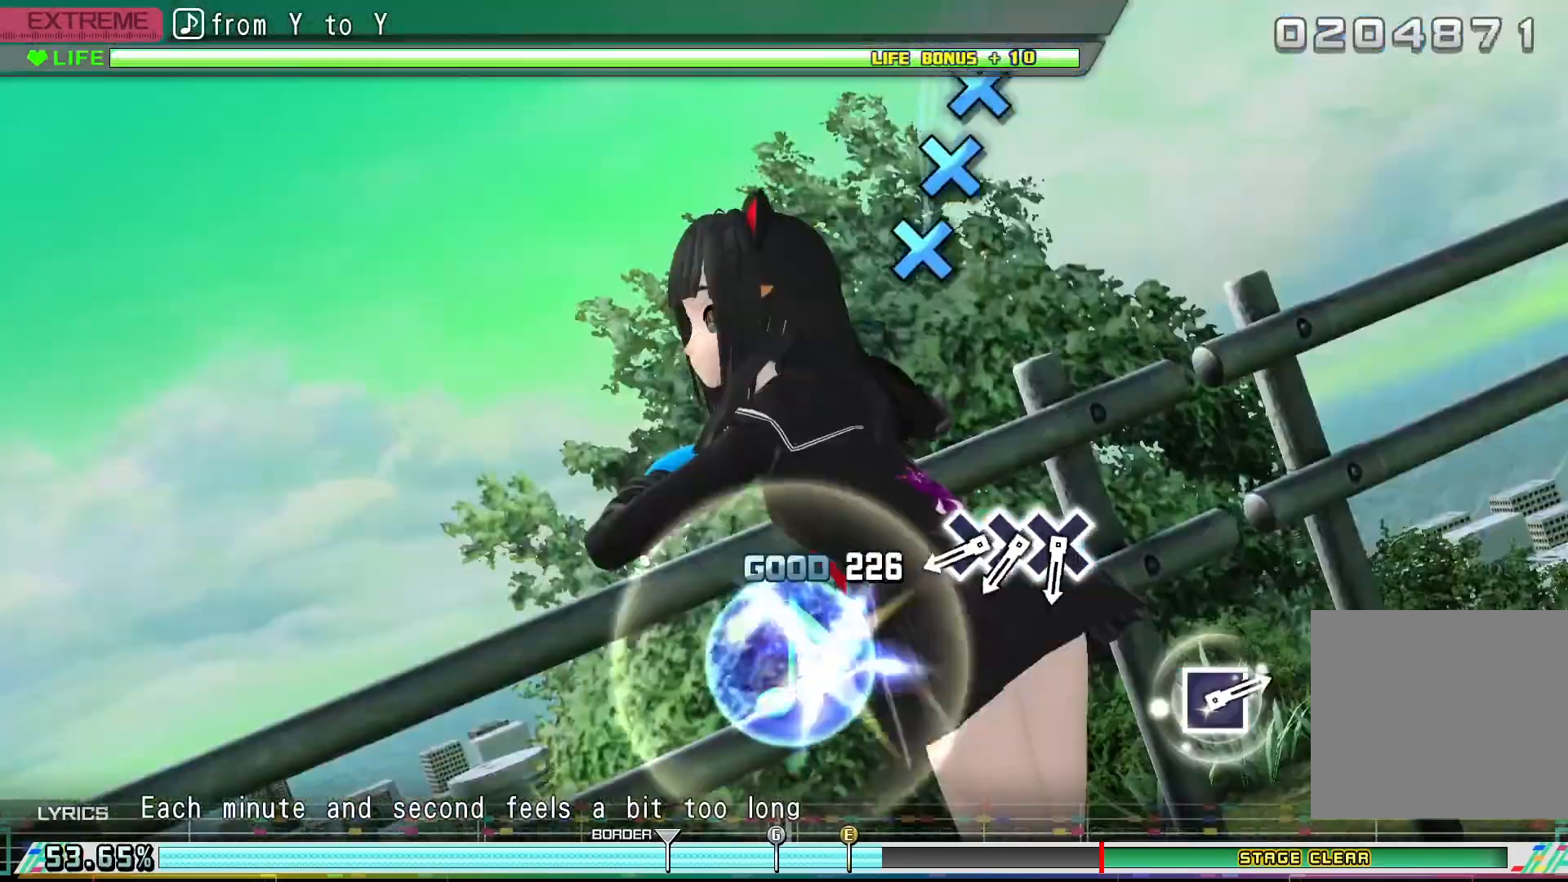
{"buttons": ["R2"], "events": [[133, "DPAD_UP", "up"]]}
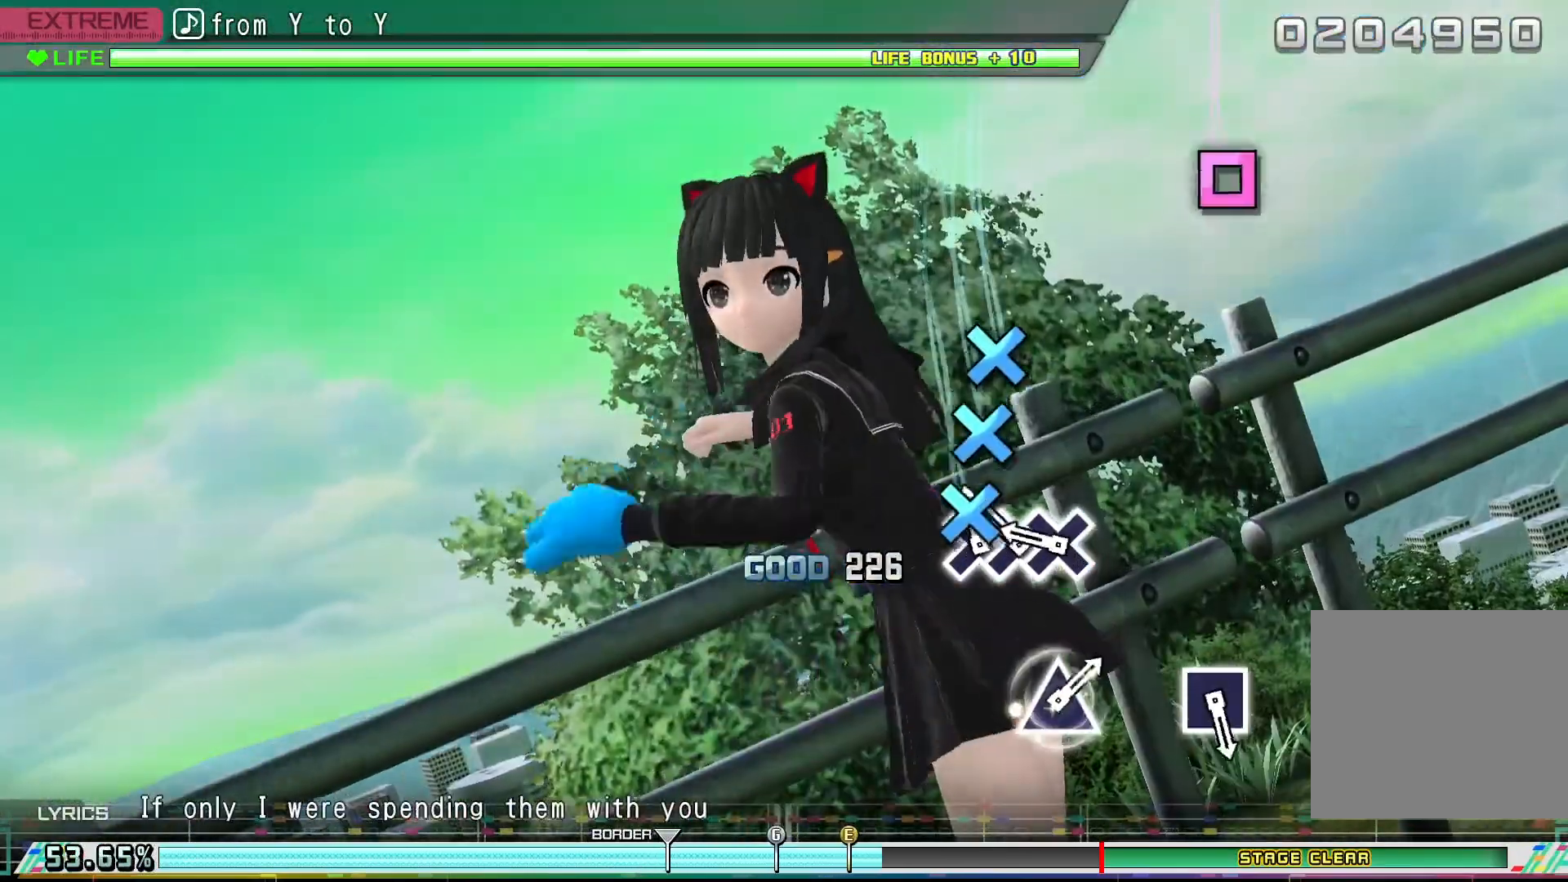
{"buttons": ["CROSS"], "events": [[100, "CROSS", "down"], [233, "CROSS", "up"], [233, "DPAD_DOWN", "down"], [233, "R2", "up"], [400, "CROSS", "down"], [400, "DPAD_DOWN", "up"]]}
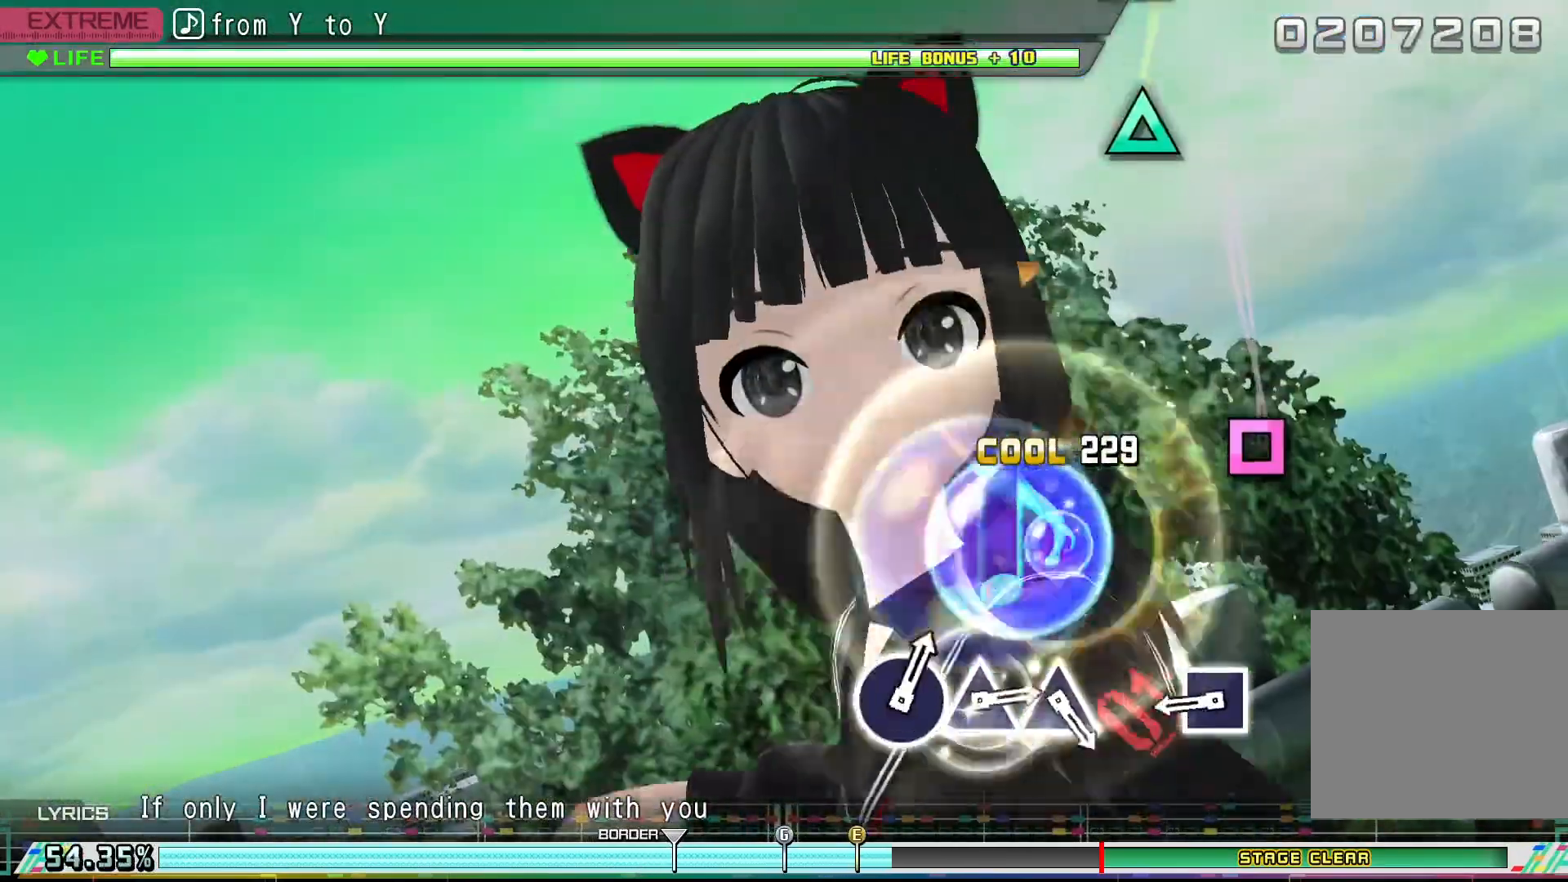
{"buttons": [], "events": [[33, "CROSS", "up"]]}
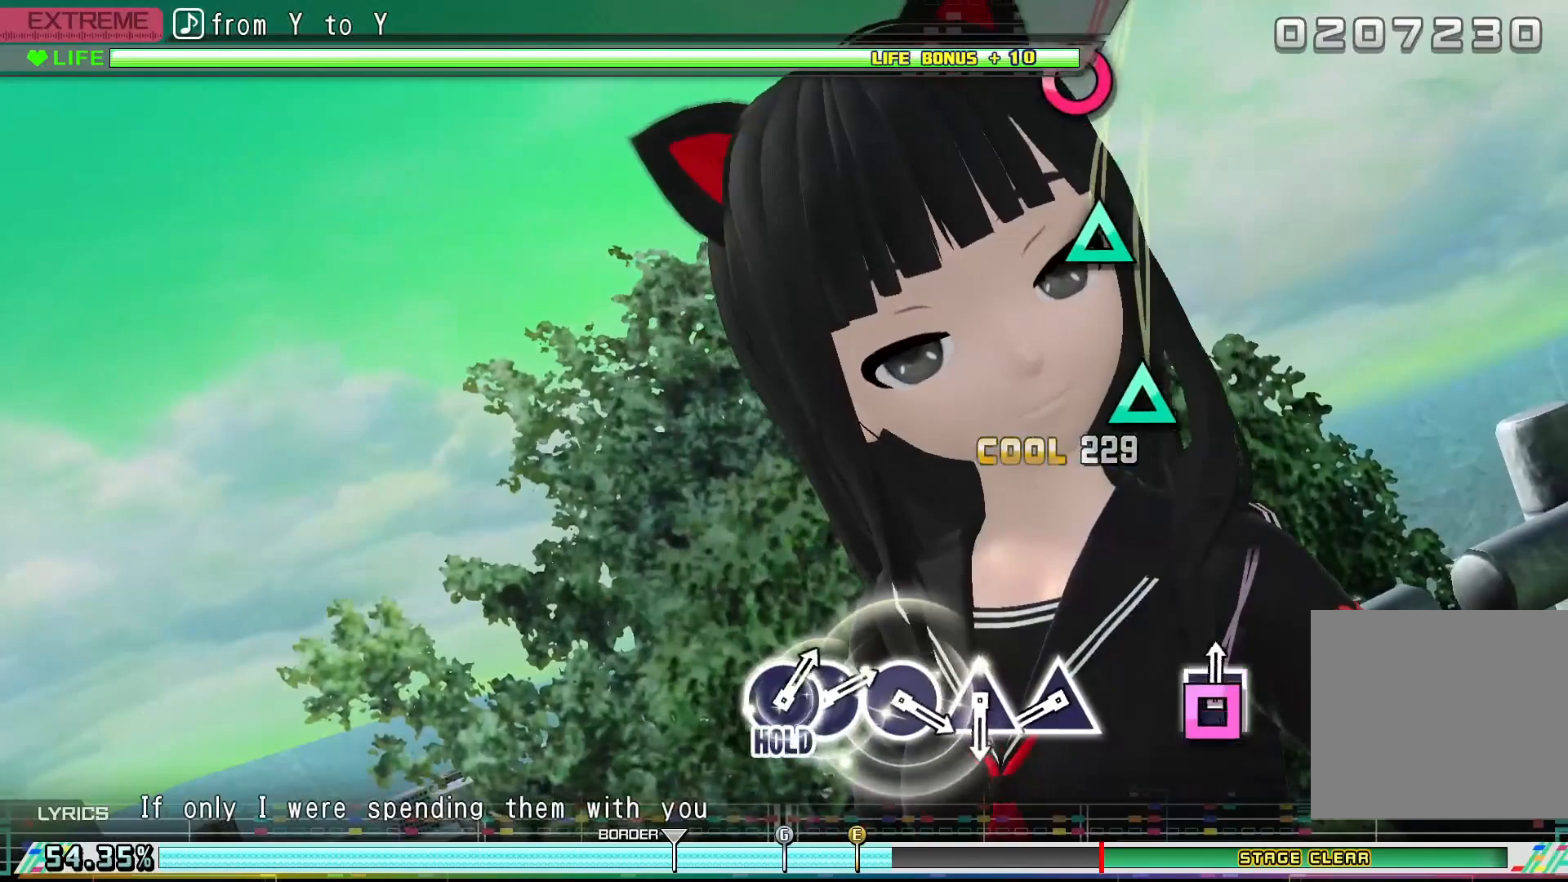
{"buttons": [], "events": [[33, "SQUARE", "down"], [167, "SQUARE", "up"]]}
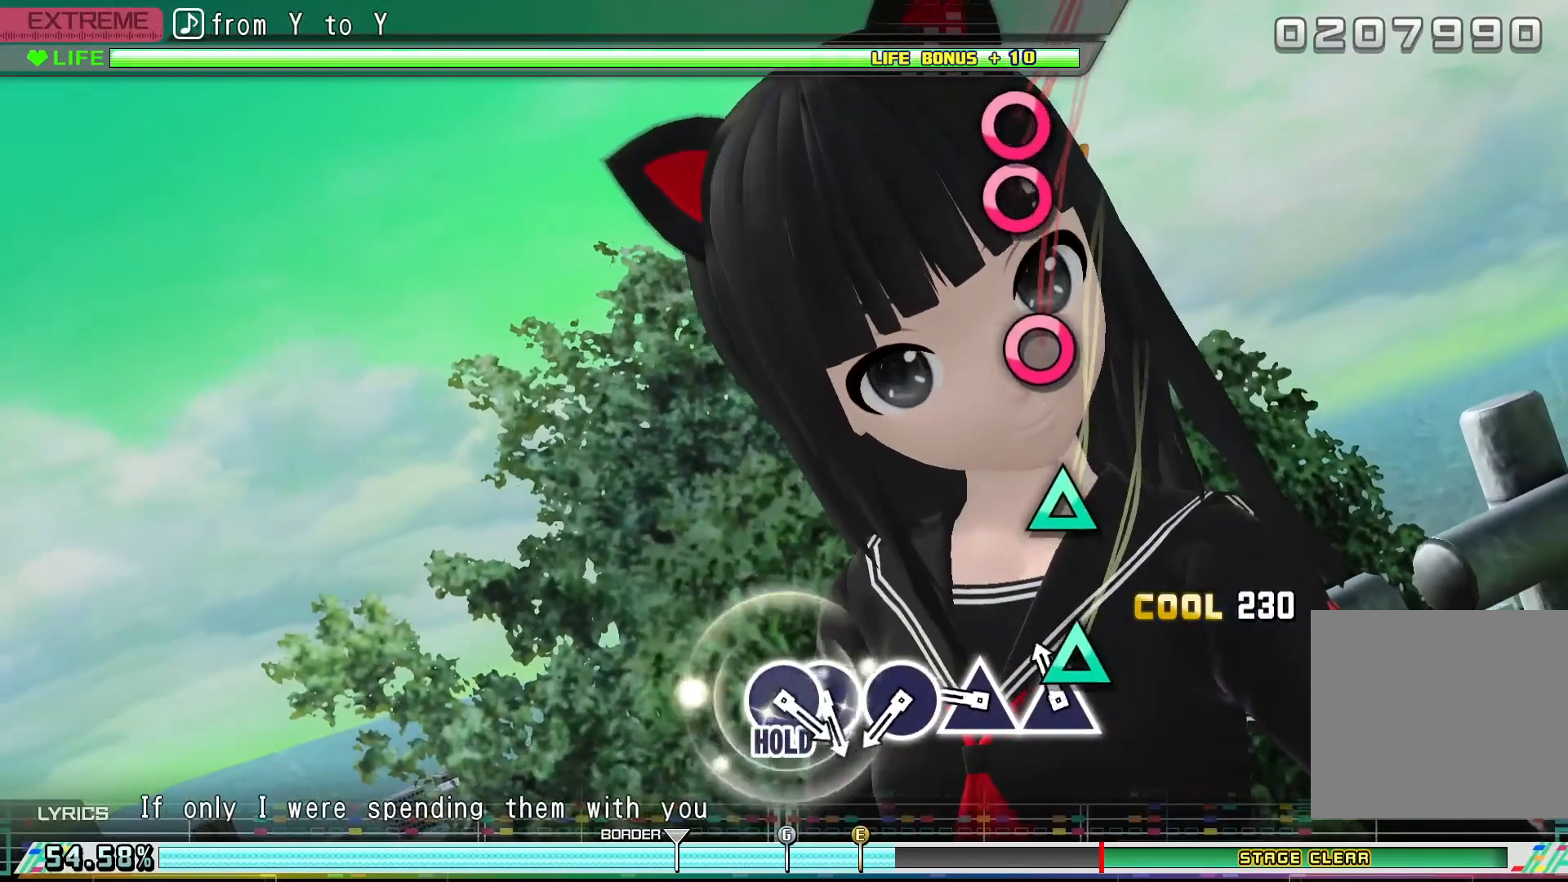
{"buttons": ["TRIANGLE"], "events": [[100, "TRIANGLE", "down"], [233, "TRIANGLE", "up"], [433, "TRIANGLE", "down"]]}
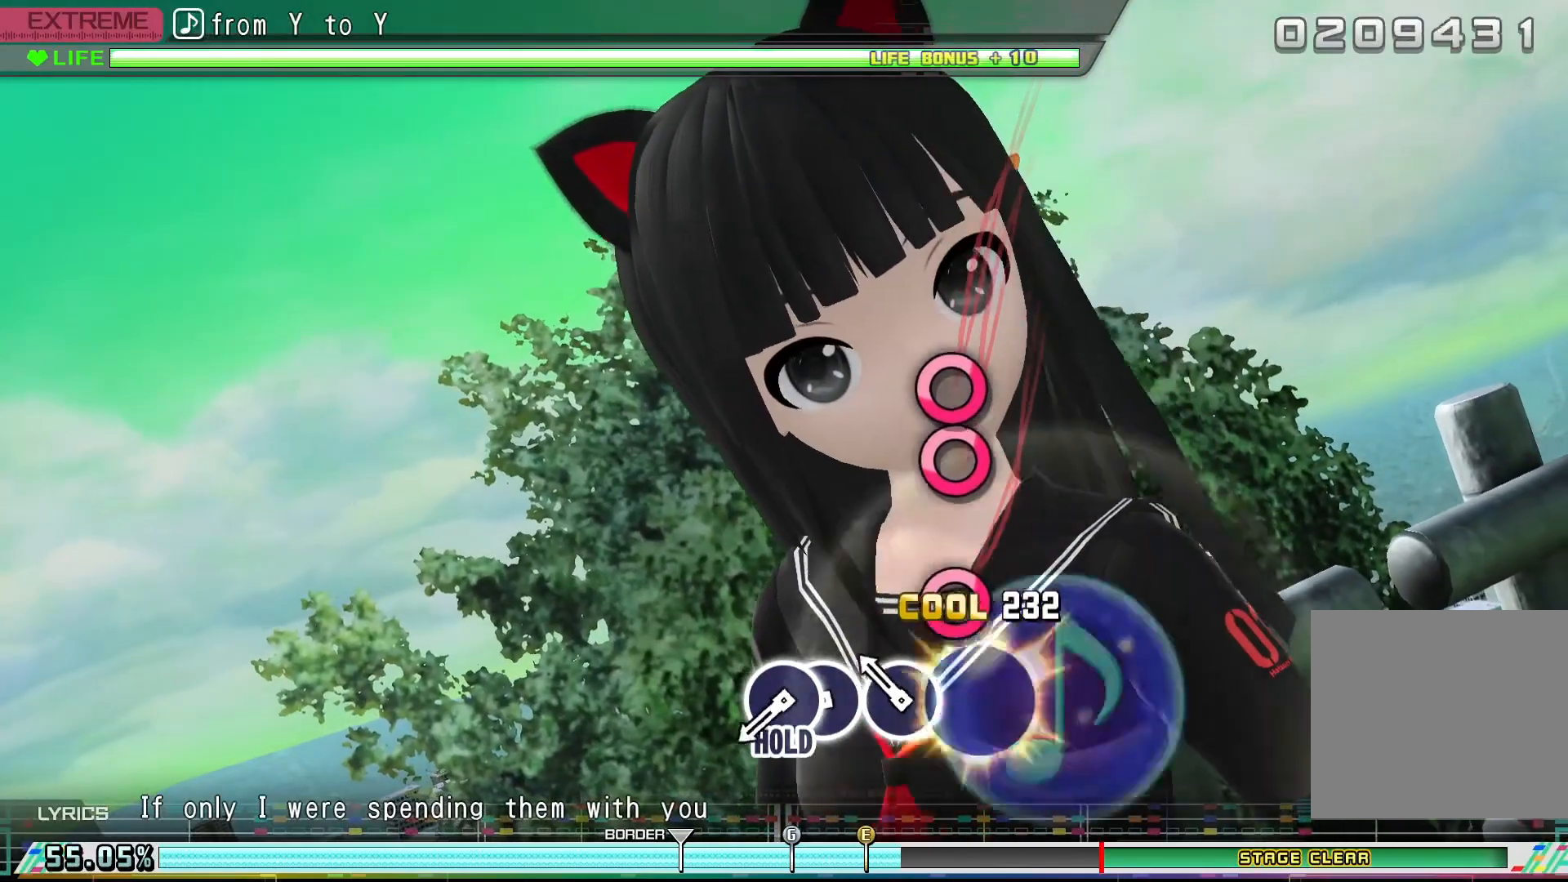
{"buttons": [], "events": [[33, "TRIANGLE", "up"], [233, "CIRCLE", "down"], [333, "CIRCLE", "up"]]}
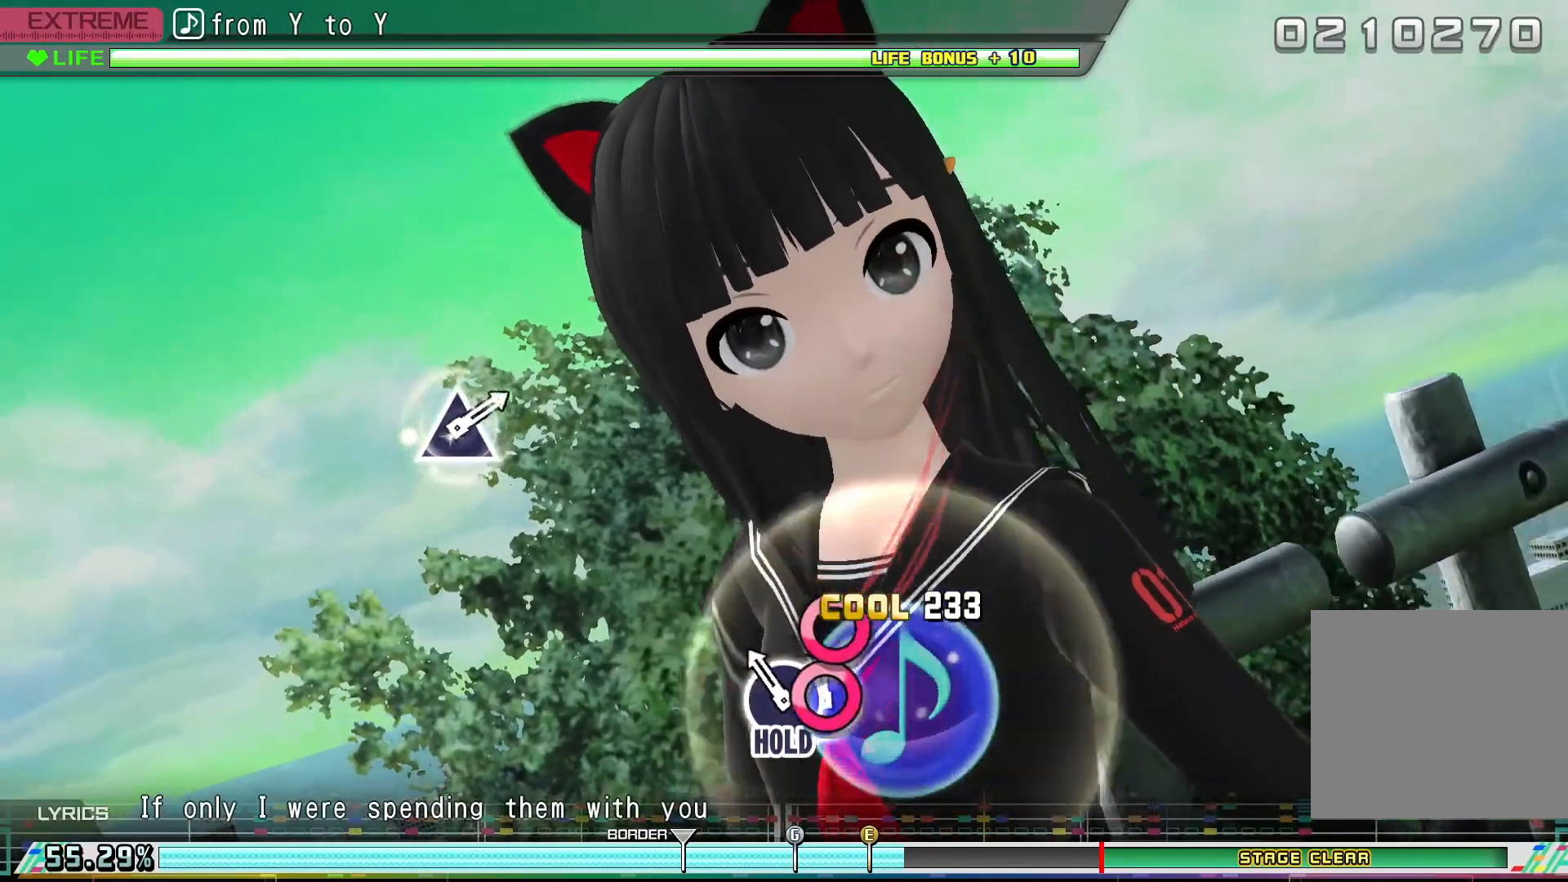
{"buttons": ["DPAD_RIGHT"], "events": [[33, "CIRCLE", "down"], [167, "CIRCLE", "up"], [167, "DPAD_RIGHT", "down"]]}
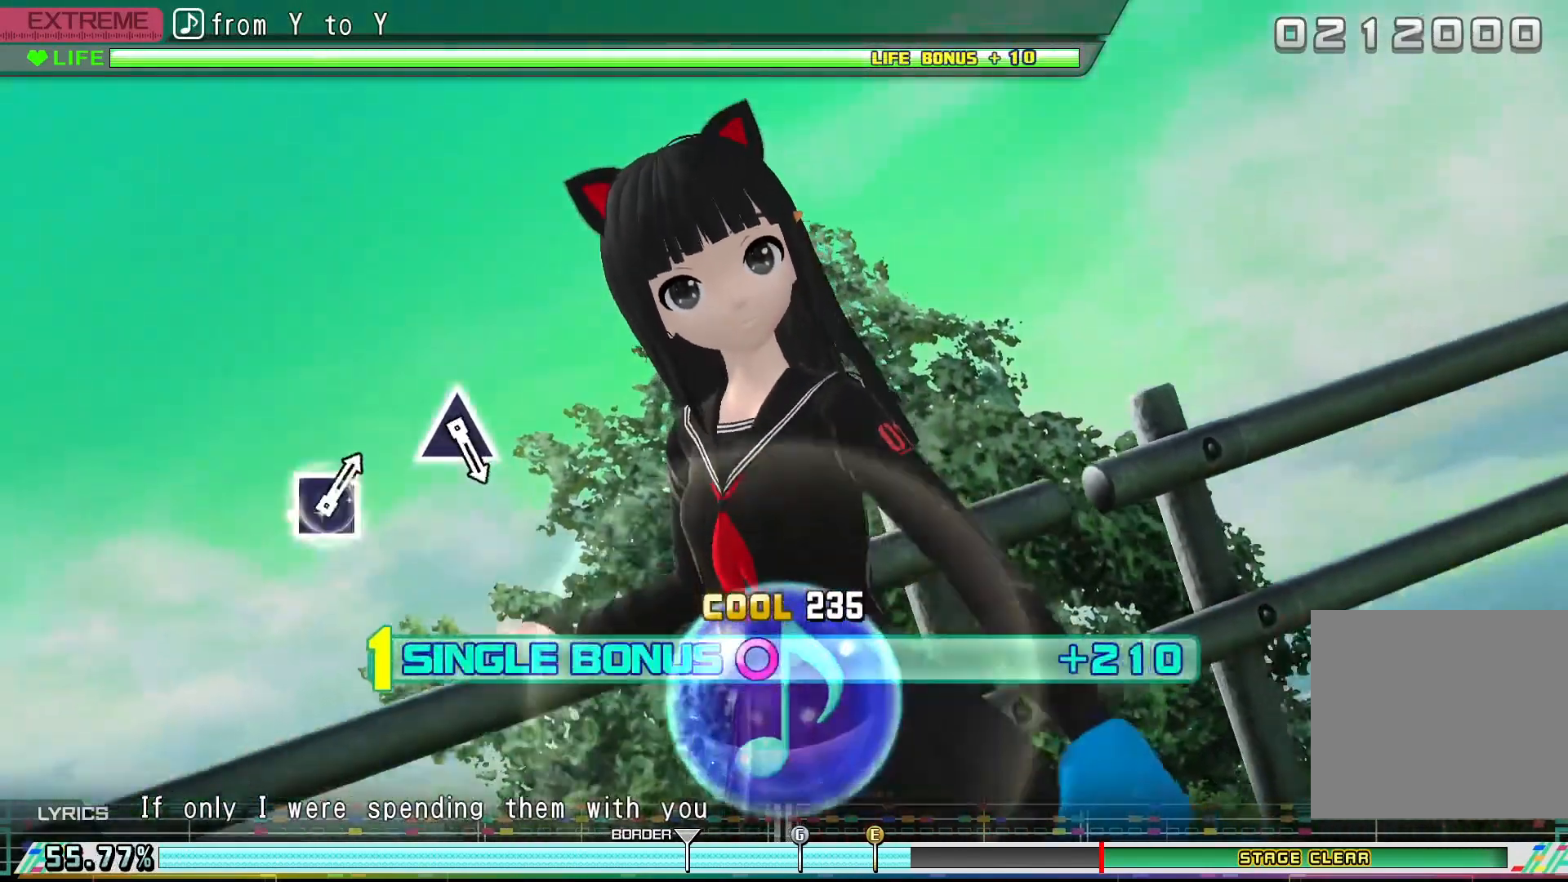
{"buttons": ["DPAD_RIGHT"], "events": []}
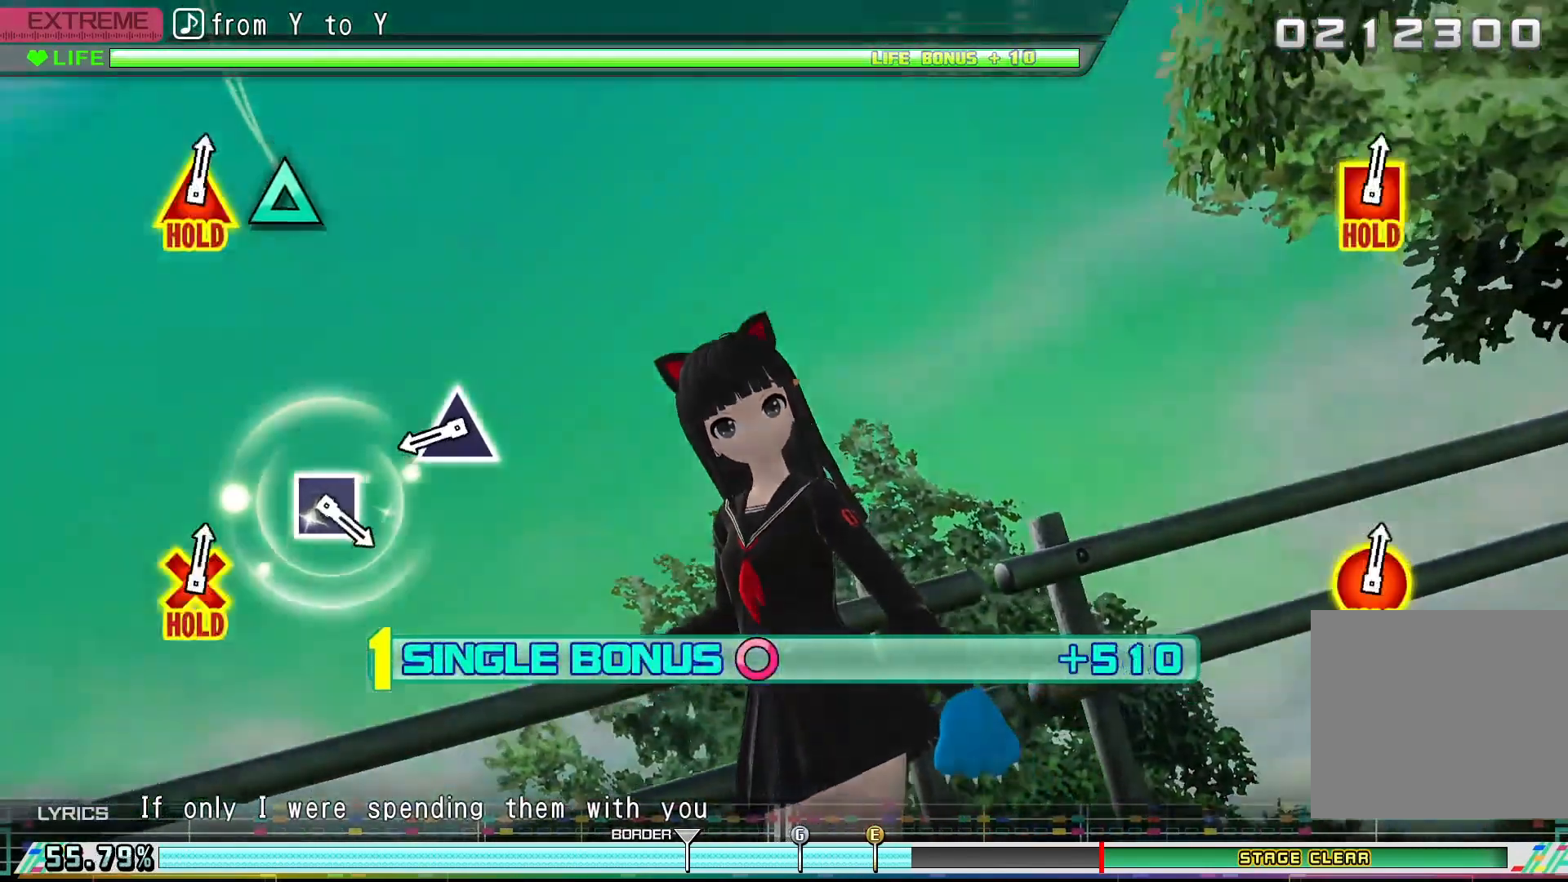
{"buttons": ["DPAD_RIGHT"], "events": []}
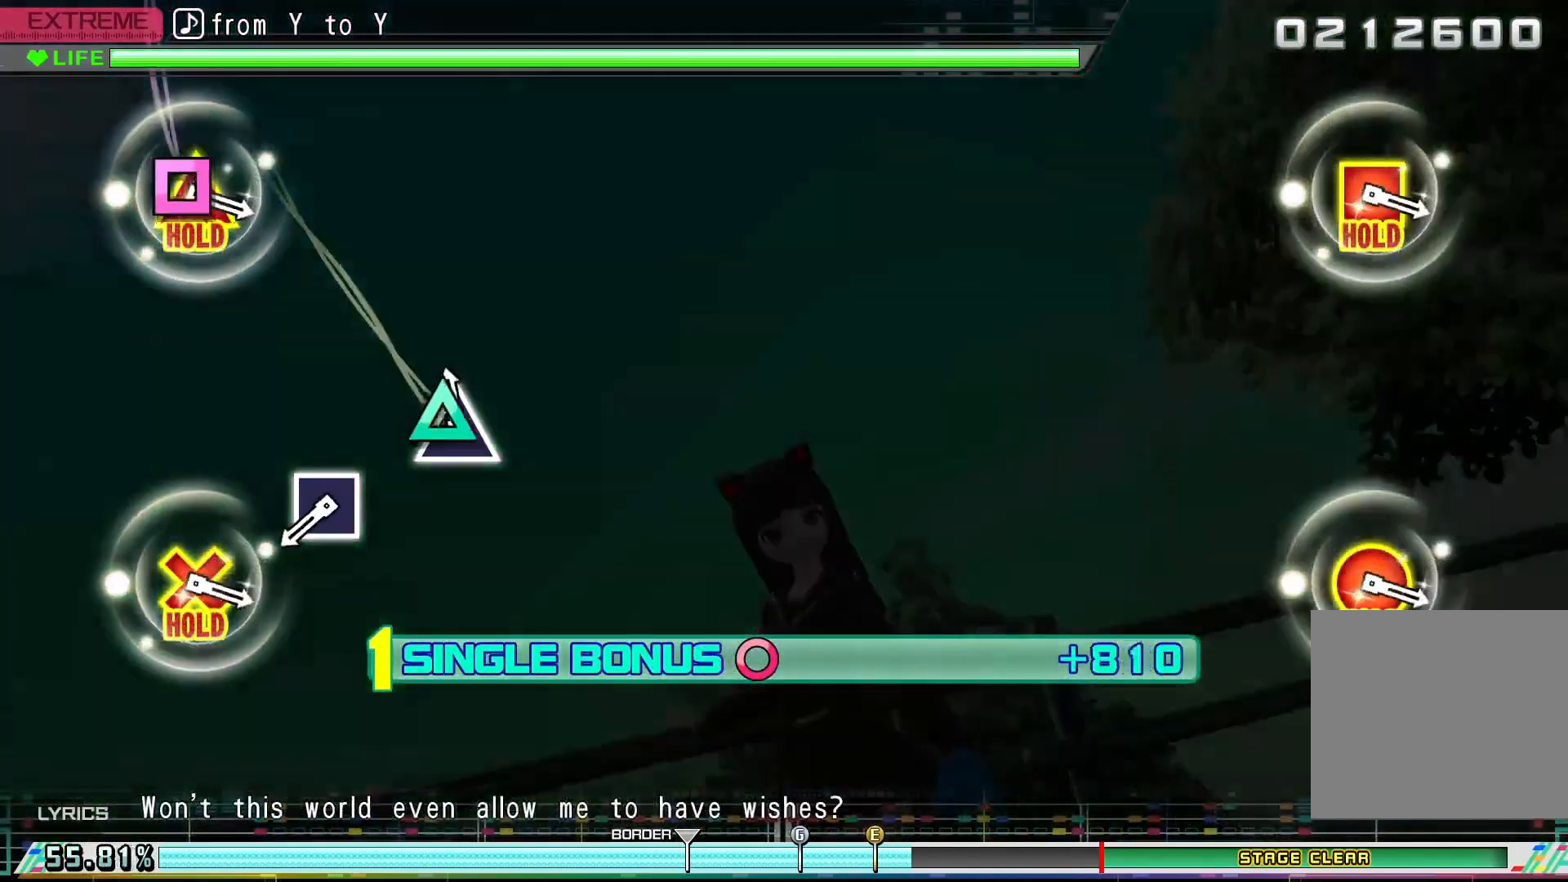
{"buttons": ["DPAD_RIGHT"], "events": [[67, "TRIANGLE", "down"], [167, "TRIANGLE", "up"]]}
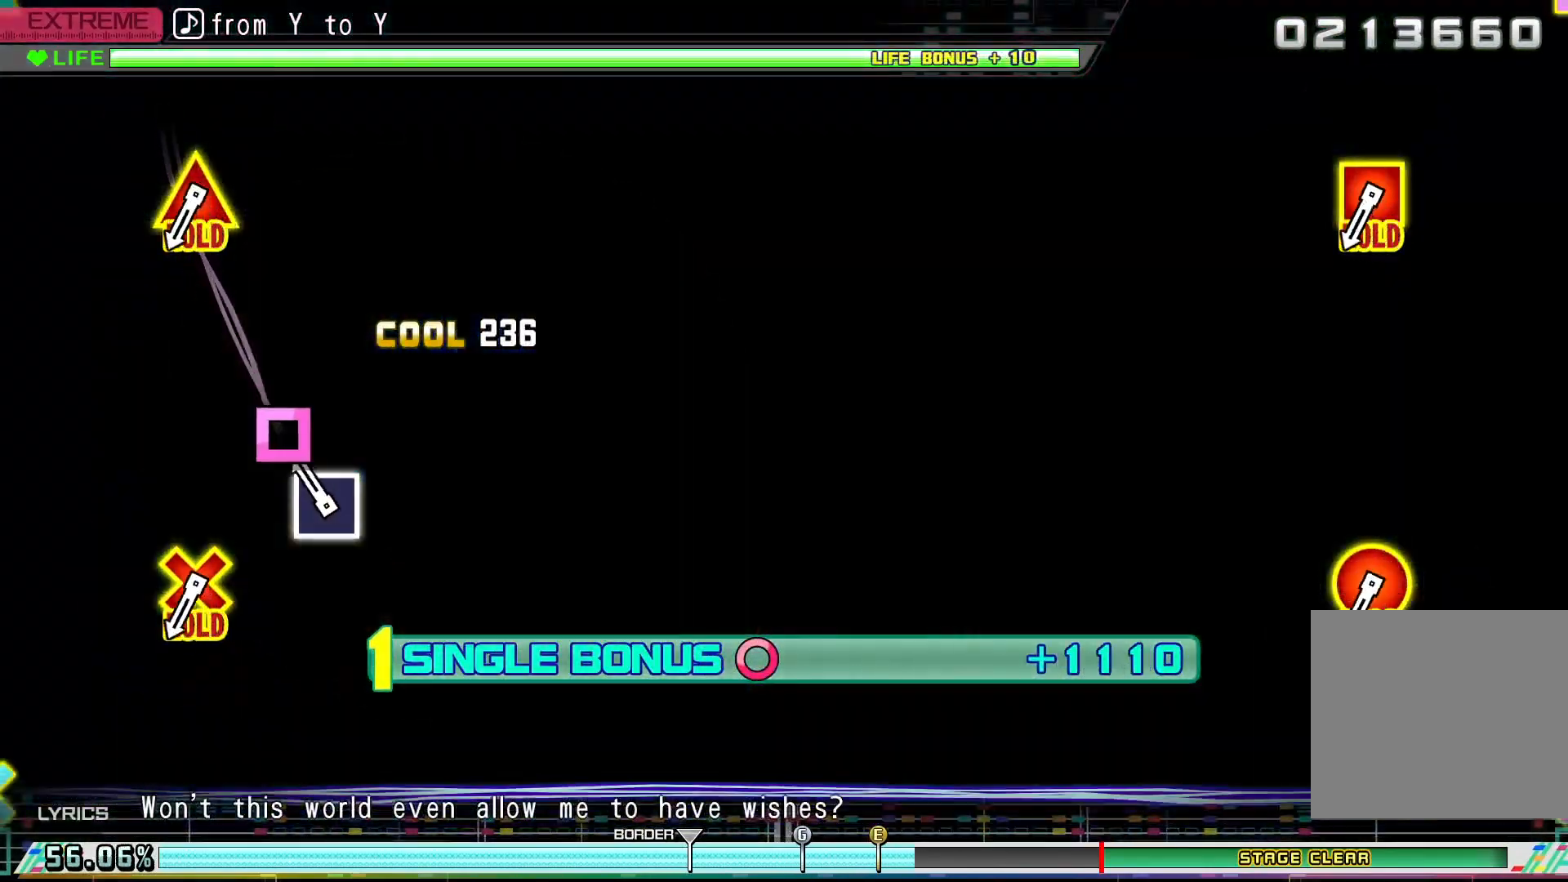
{"buttons": ["DPAD_RIGHT"], "events": [[167, "SQUARE", "down"], [333, "SQUARE", "up"]]}
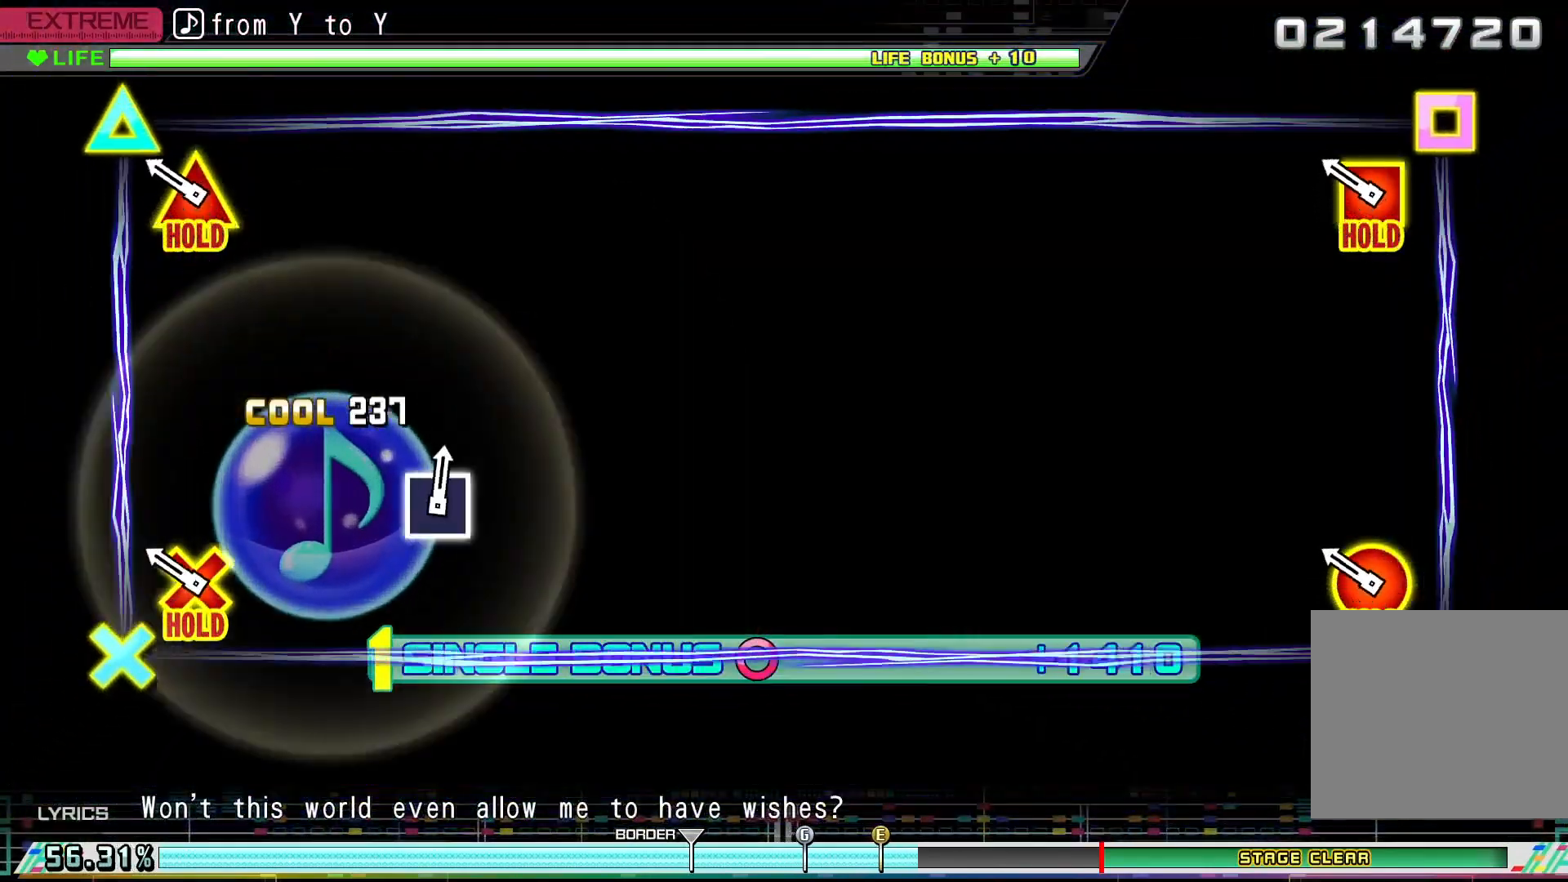
{"buttons": ["R2", "DPAD_RIGHT"], "events": [[267, "R2", "down"]]}
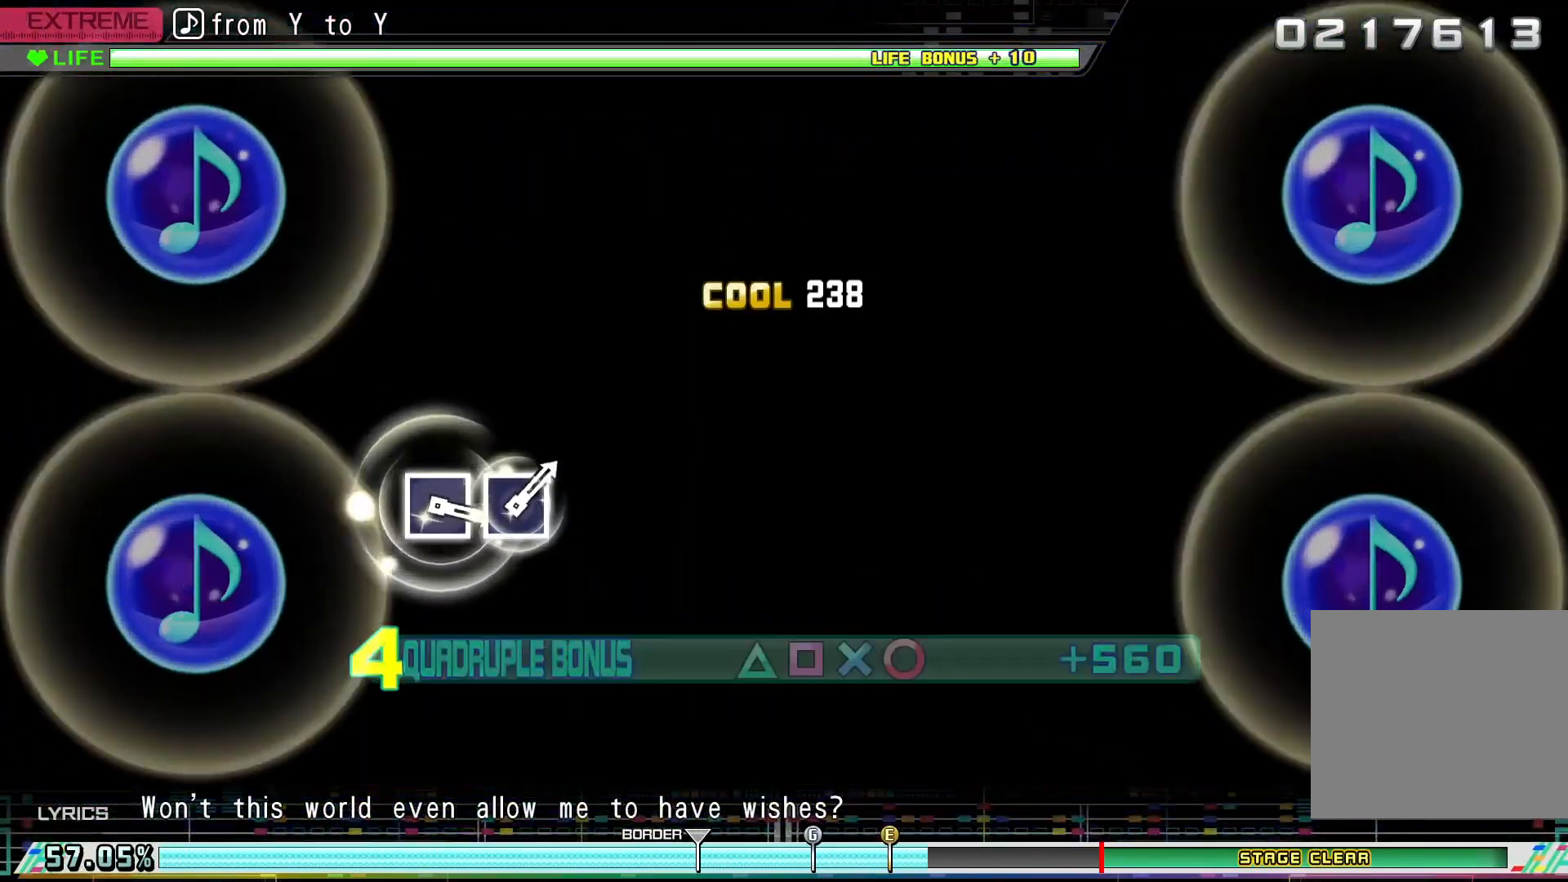
{"buttons": ["R2"], "events": [[67, "DPAD_RIGHT", "up"]]}
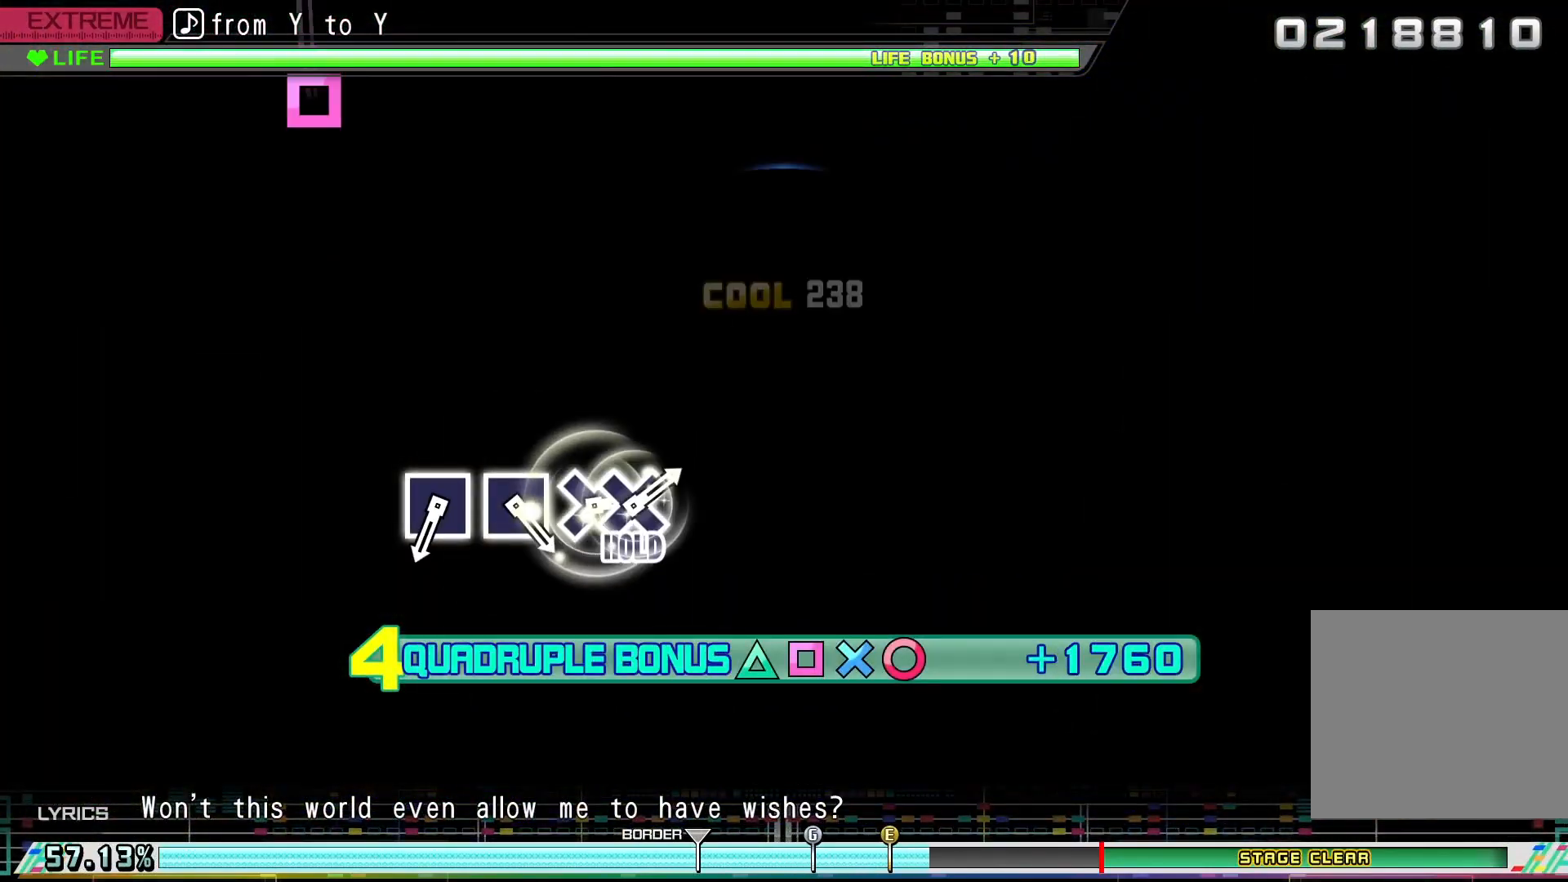
{"buttons": ["R2"], "events": []}
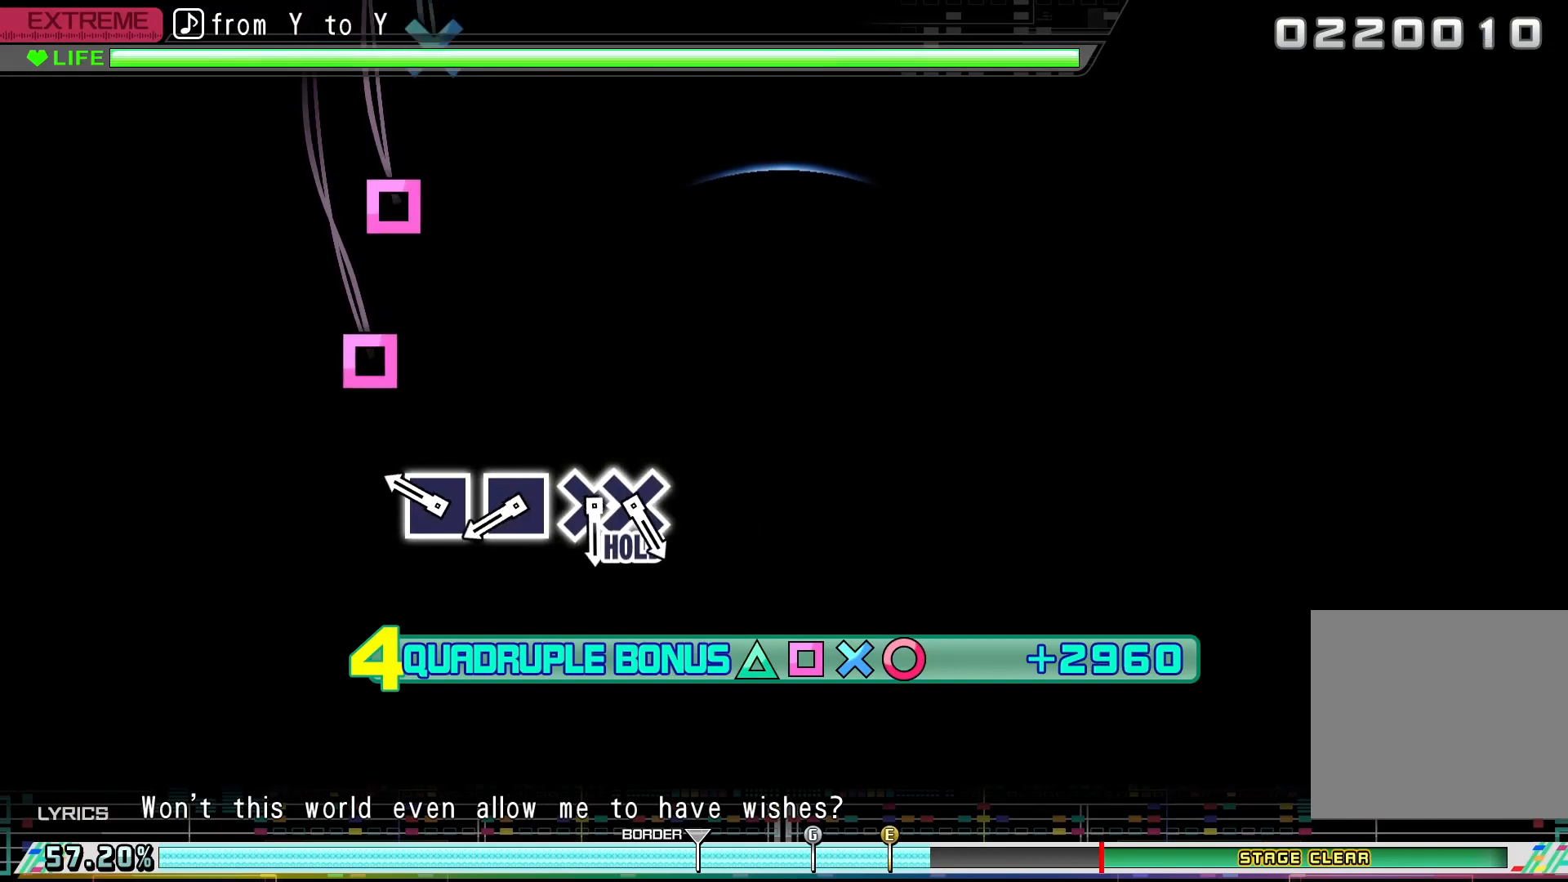
{"buttons": ["R2"], "events": [[367, "SQUARE", "down"], [433, "SQUARE", "up"]]}
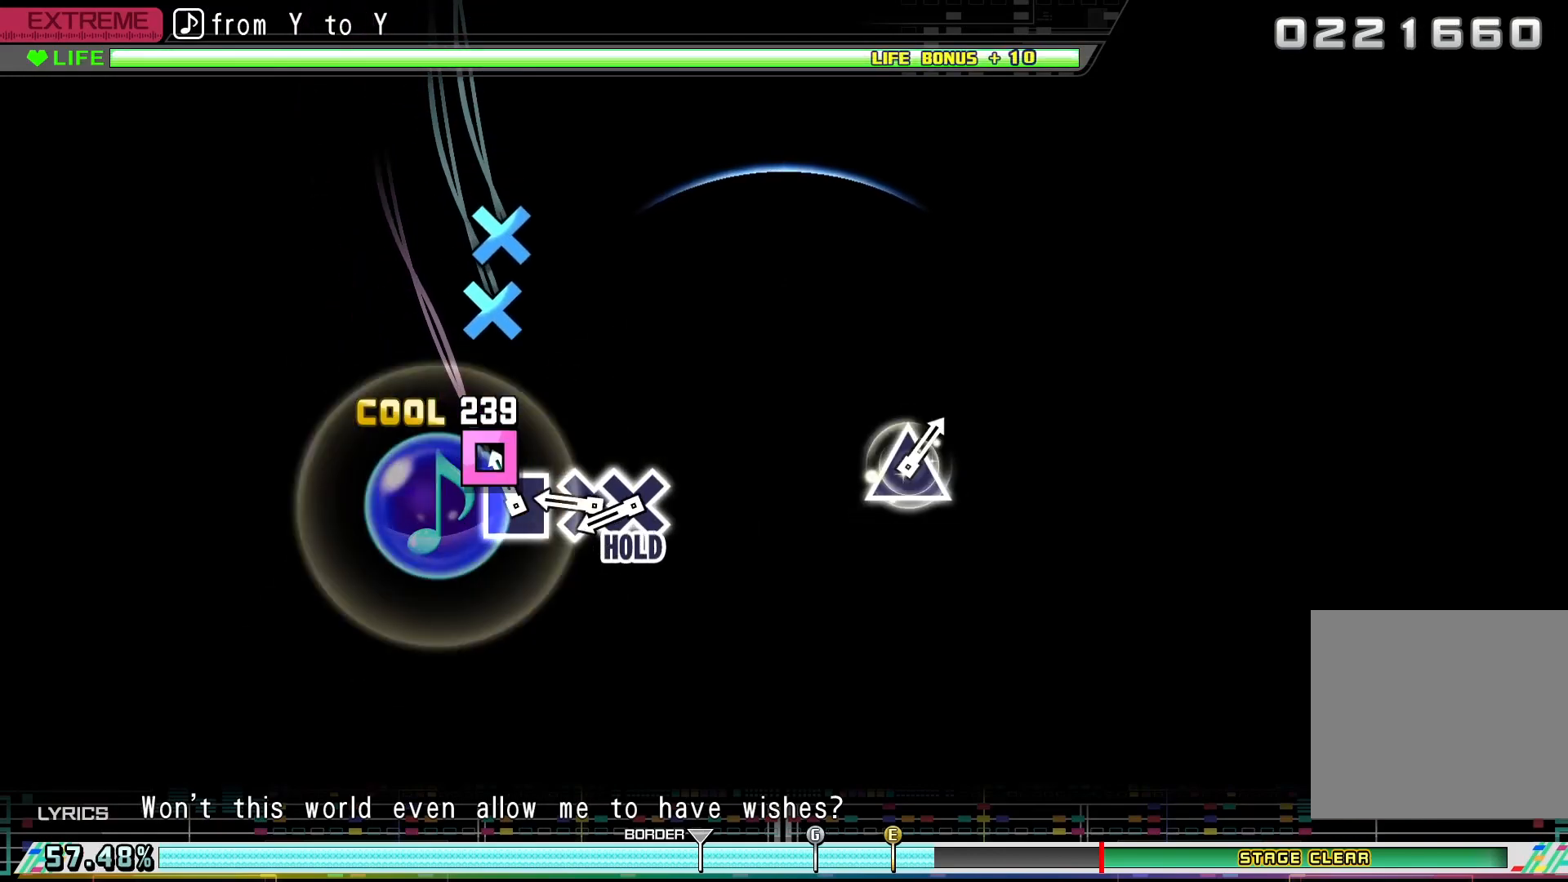
{"buttons": ["CROSS", "R2"], "events": [[133, "SQUARE", "down"], [233, "SQUARE", "up"], [433, "CROSS", "down"]]}
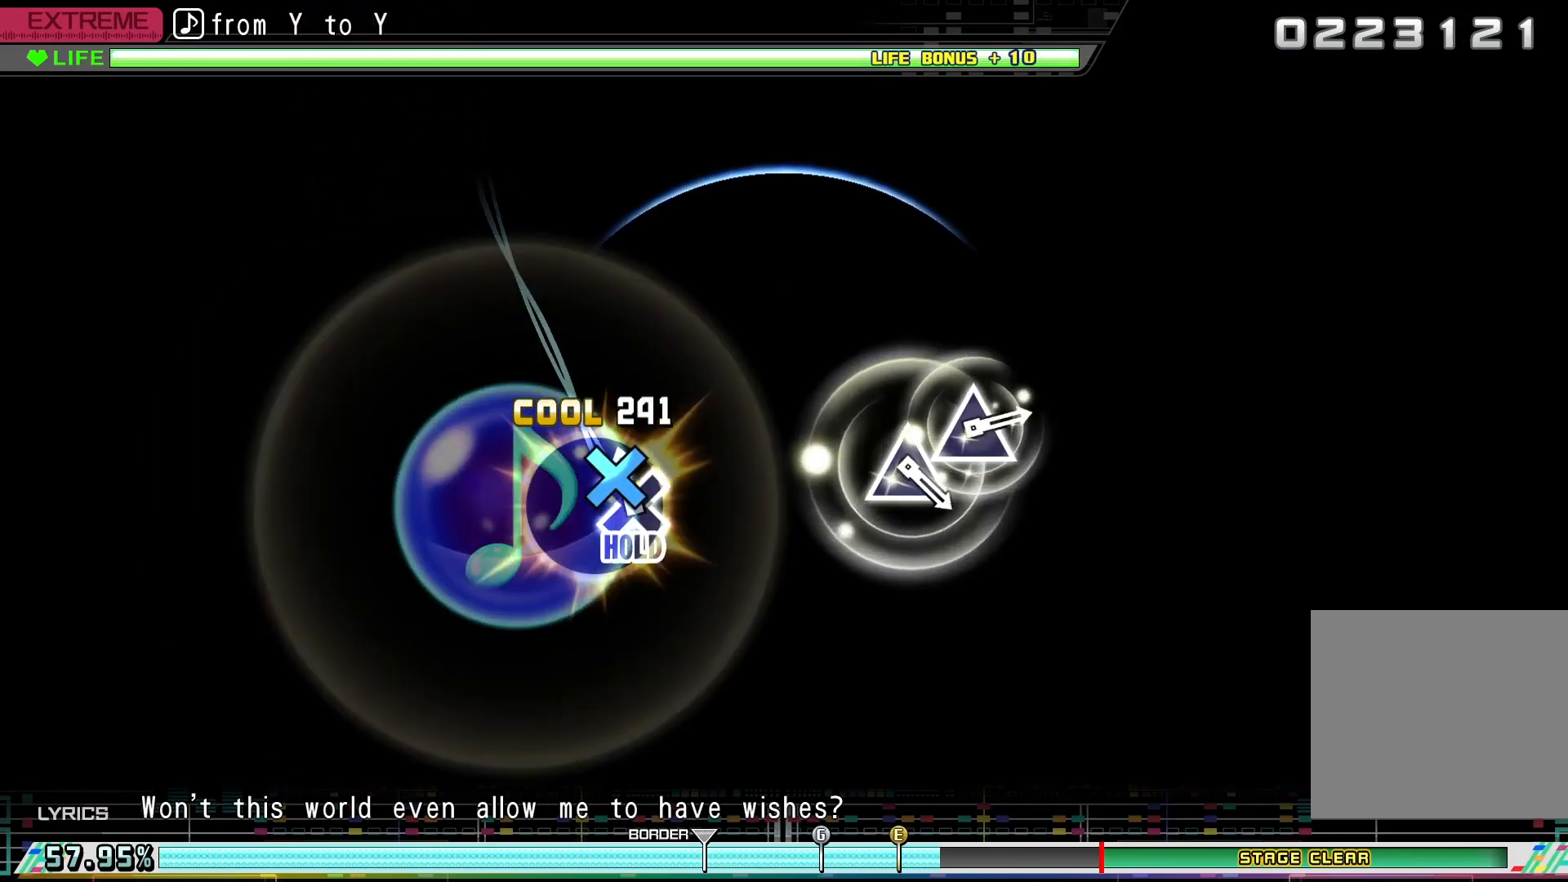
{"buttons": ["DPAD_DOWN"], "events": [[67, "CROSS", "up"], [100, "DPAD_DOWN", "down"], [133, "R2", "up"]]}
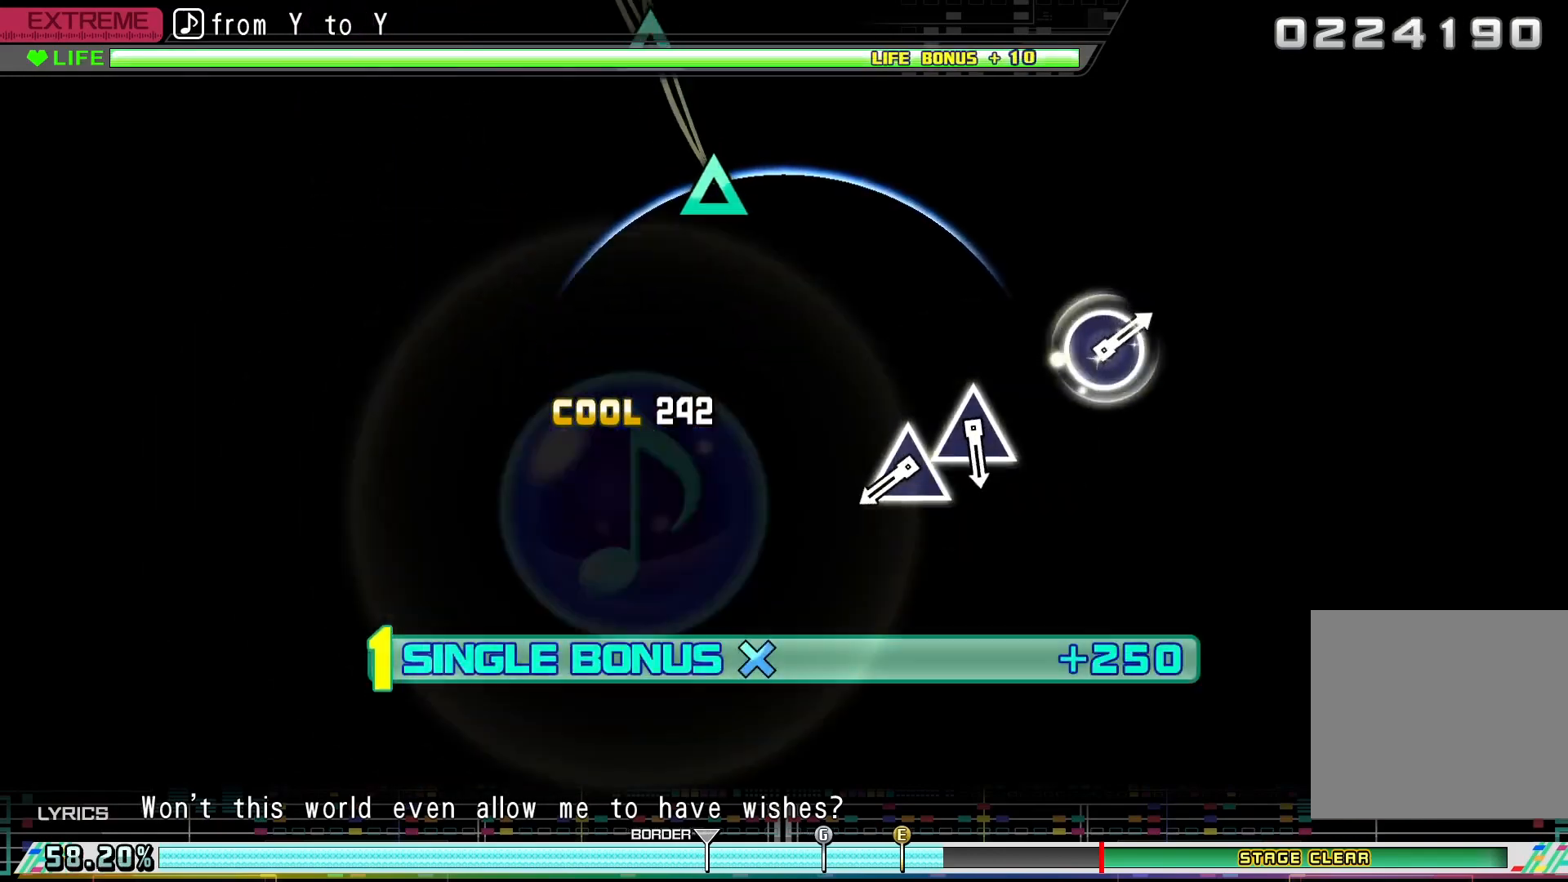
{"buttons": ["DPAD_DOWN"], "events": []}